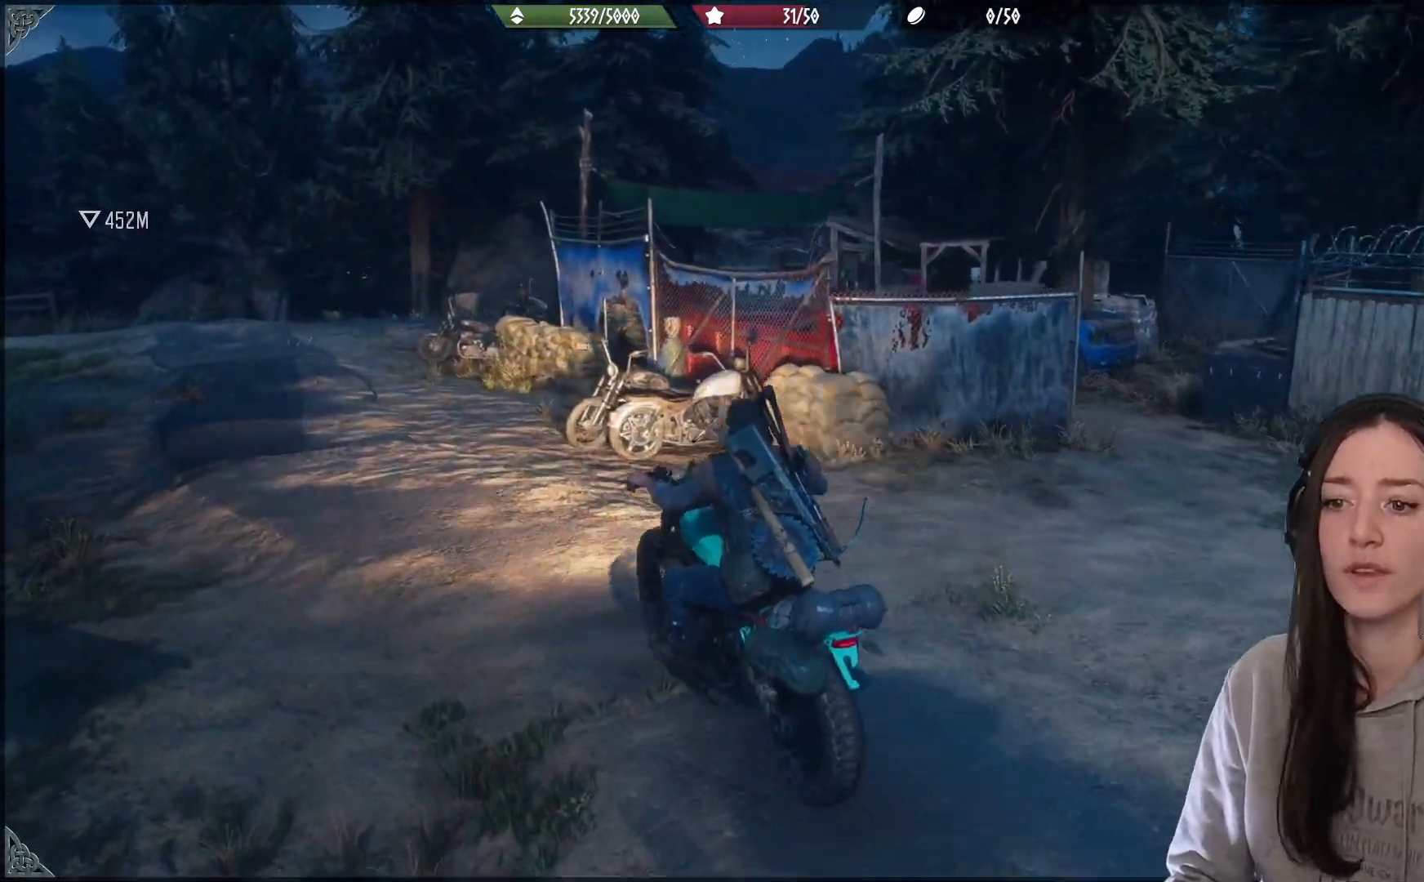
Gameplay with a controller (Xbox layout); each line is a JSON object with the inputs held at the frame after it. "events" lists button and stick changes between this image and that frame as [ms after this image, input, new state], when the widget could be followed in between.
{"buttons": ["R2"], "left_stick": "center", "right_stick": "center", "events": [[17, "left_stick", "center"], [100, "R2", "down"]]}
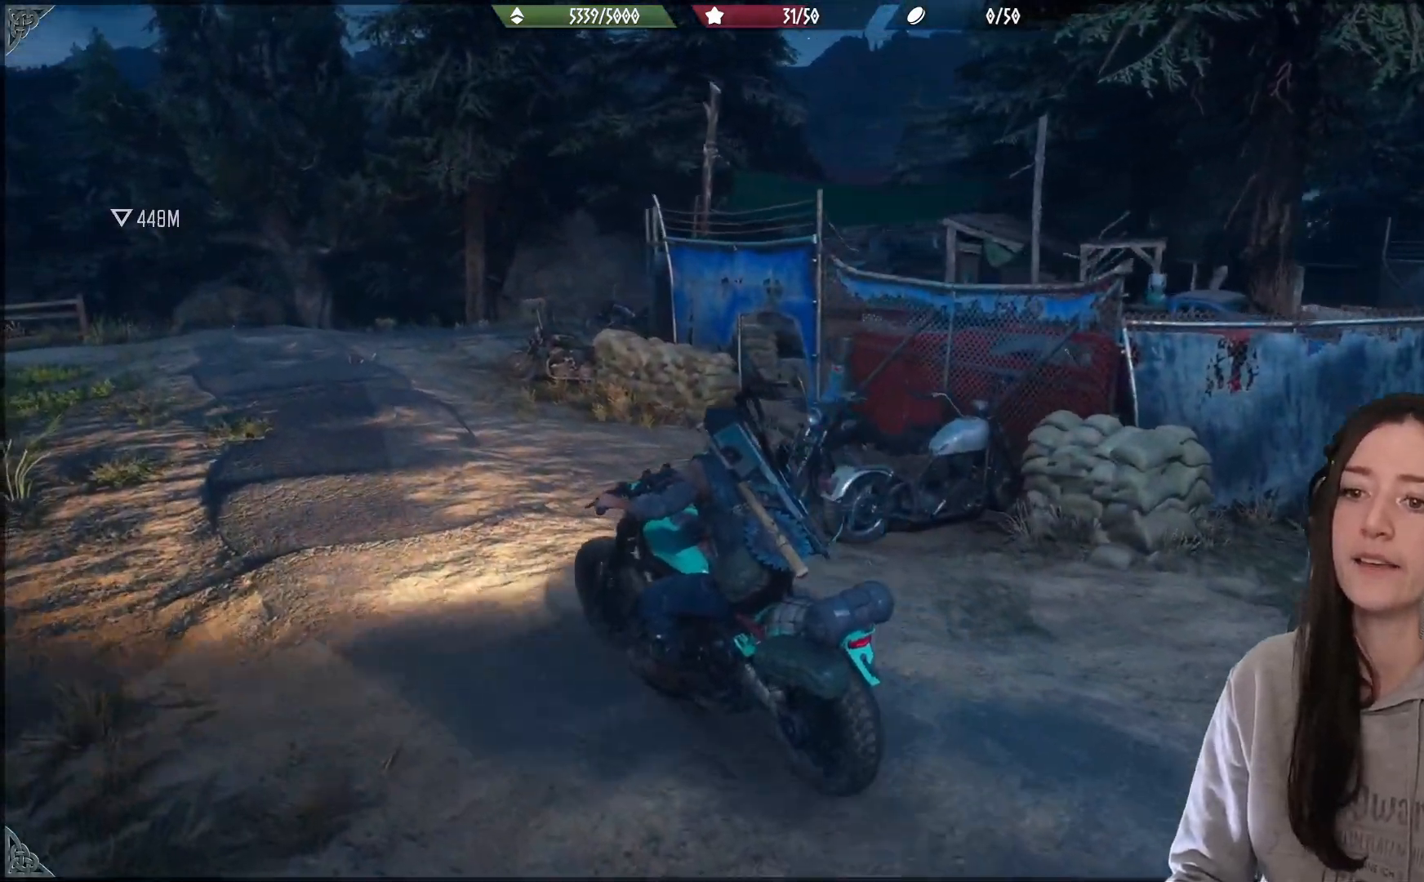
{"buttons": [], "left_stick": "center", "right_stick": "center", "events": [[133, "right_stick", "up-left"], [217, "left_stick", "right"], [267, "right_stick", "center"], [317, "left_stick", "center"], [500, "R2", "up"]]}
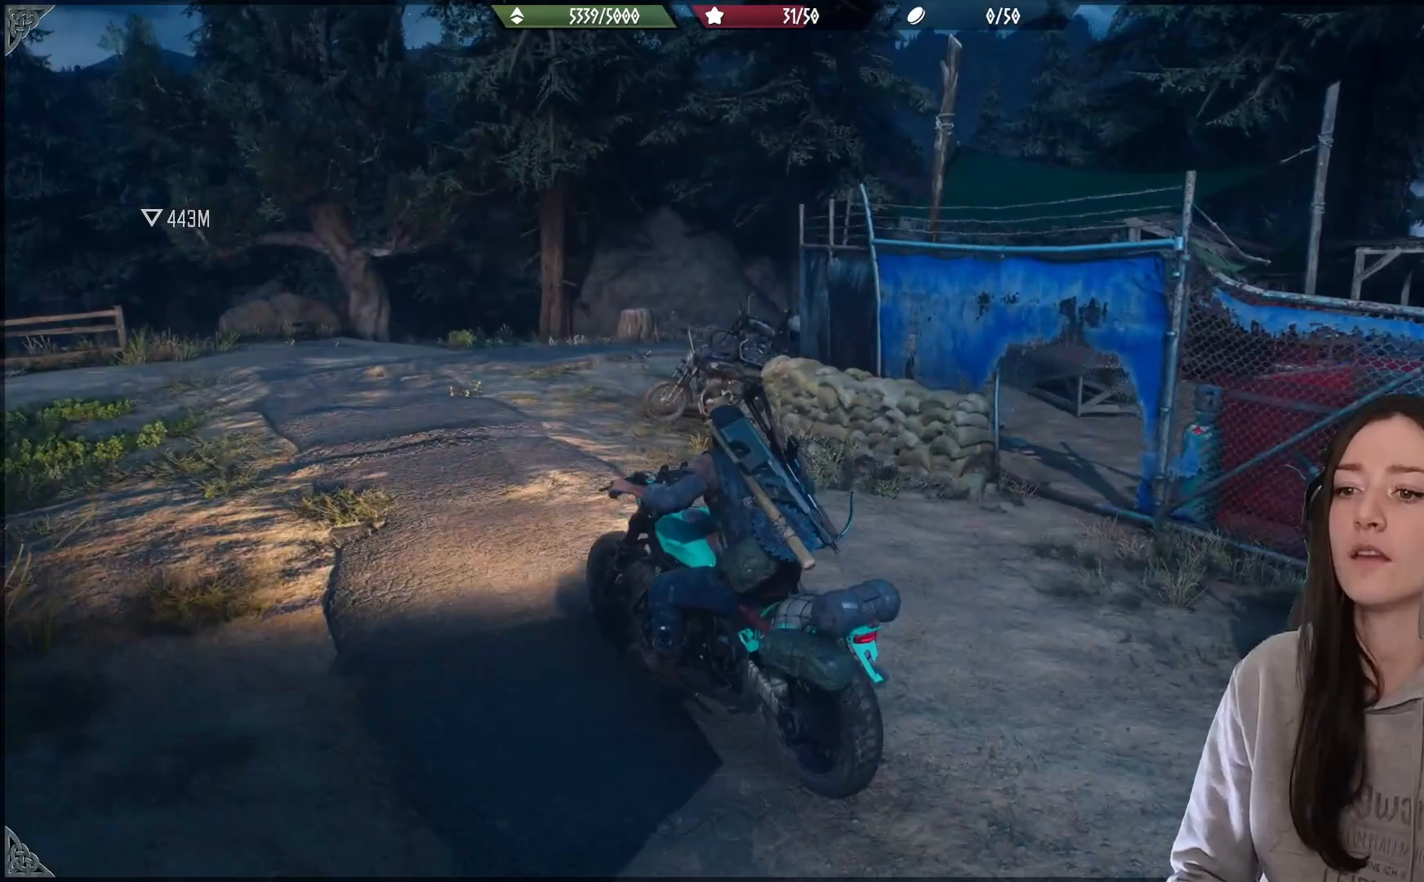
{"buttons": [], "left_stick": "right", "right_stick": "center", "events": [[17, "left_stick", "up-right"], [467, "left_stick", "right"]]}
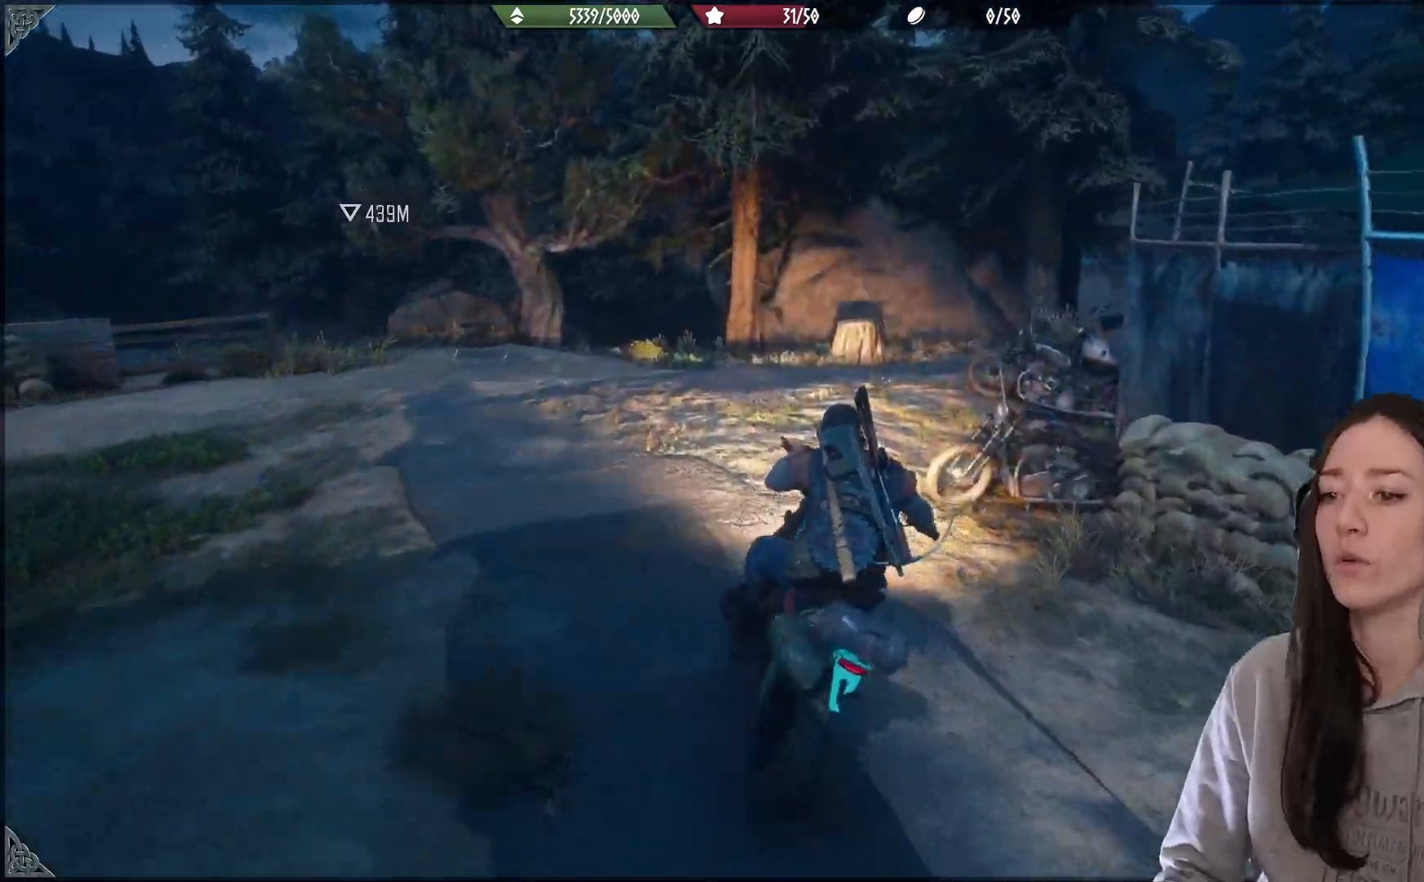
{"buttons": [], "left_stick": "left", "right_stick": "center", "events": [[133, "left_stick", "center"], [417, "left_stick", "left"]]}
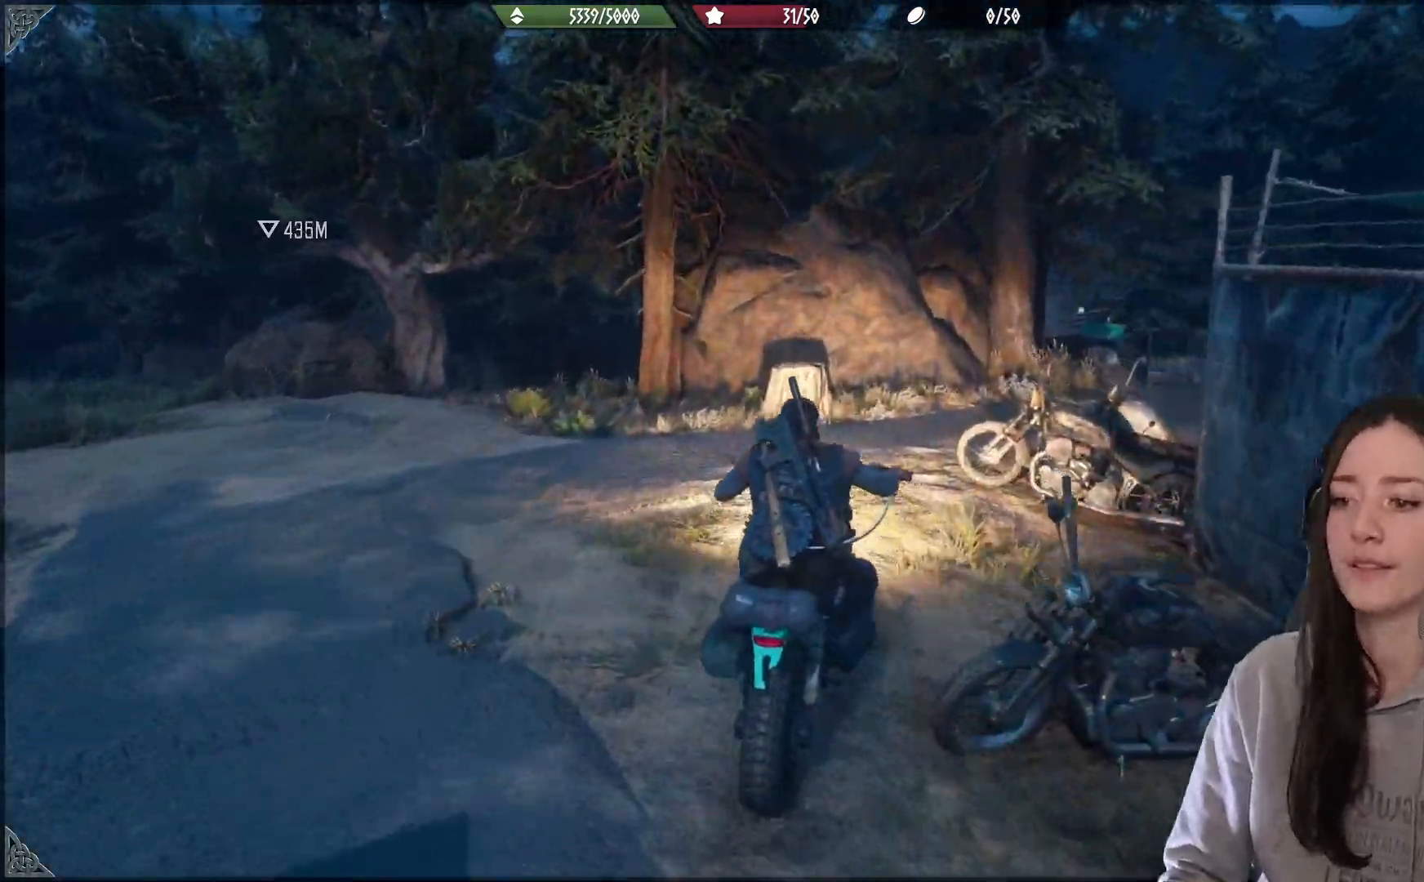
{"buttons": [], "left_stick": "right", "right_stick": "center", "events": [[67, "left_stick", "center"], [100, "right_stick", "right"], [300, "right_stick", "center"], [467, "left_stick", "right"]]}
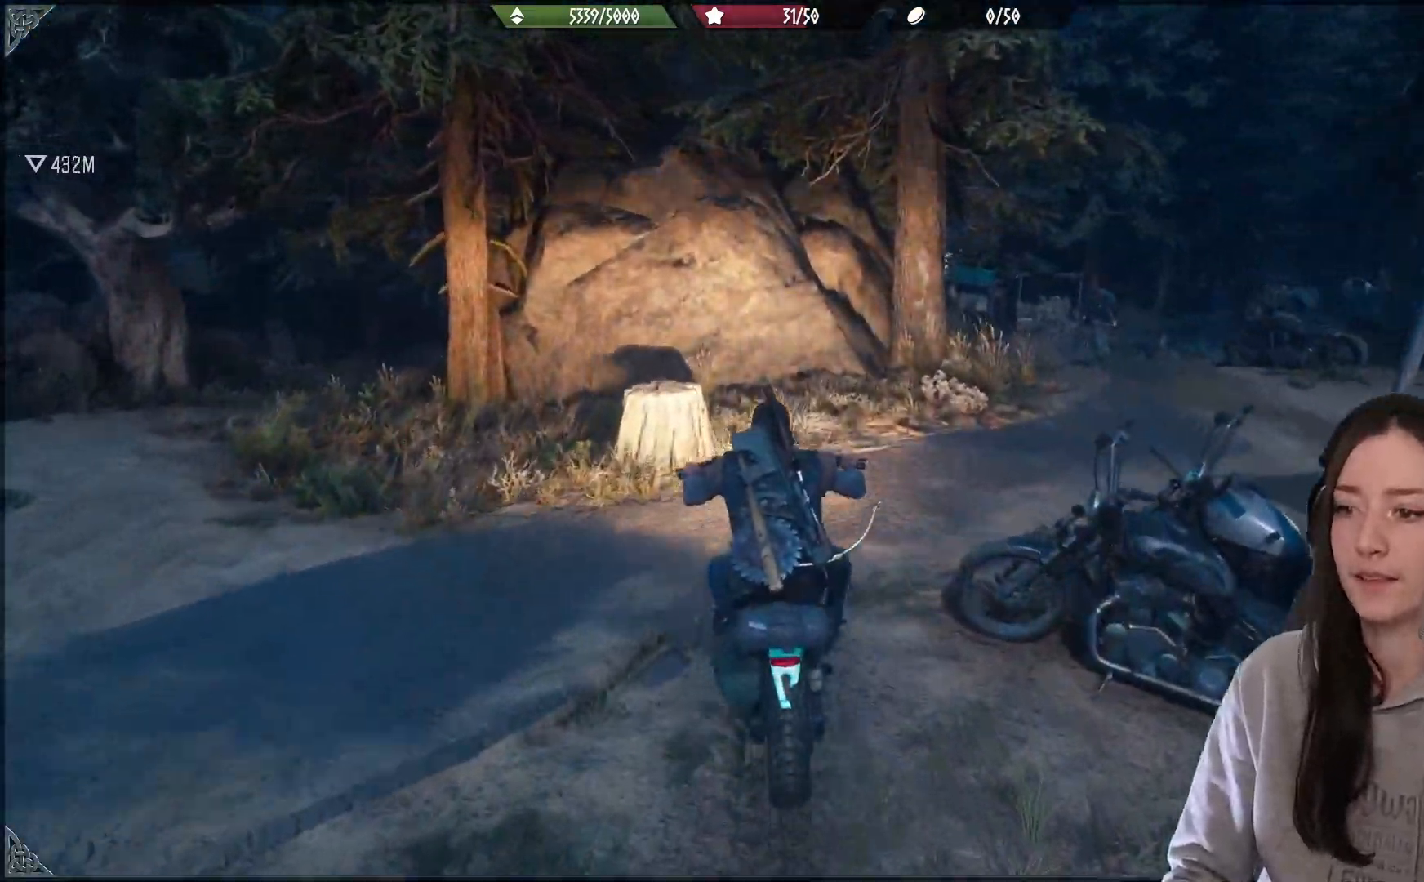
{"buttons": [], "left_stick": "center", "right_stick": "center", "events": [[150, "right_stick", "right"], [417, "left_stick", "center"], [483, "right_stick", "center"]]}
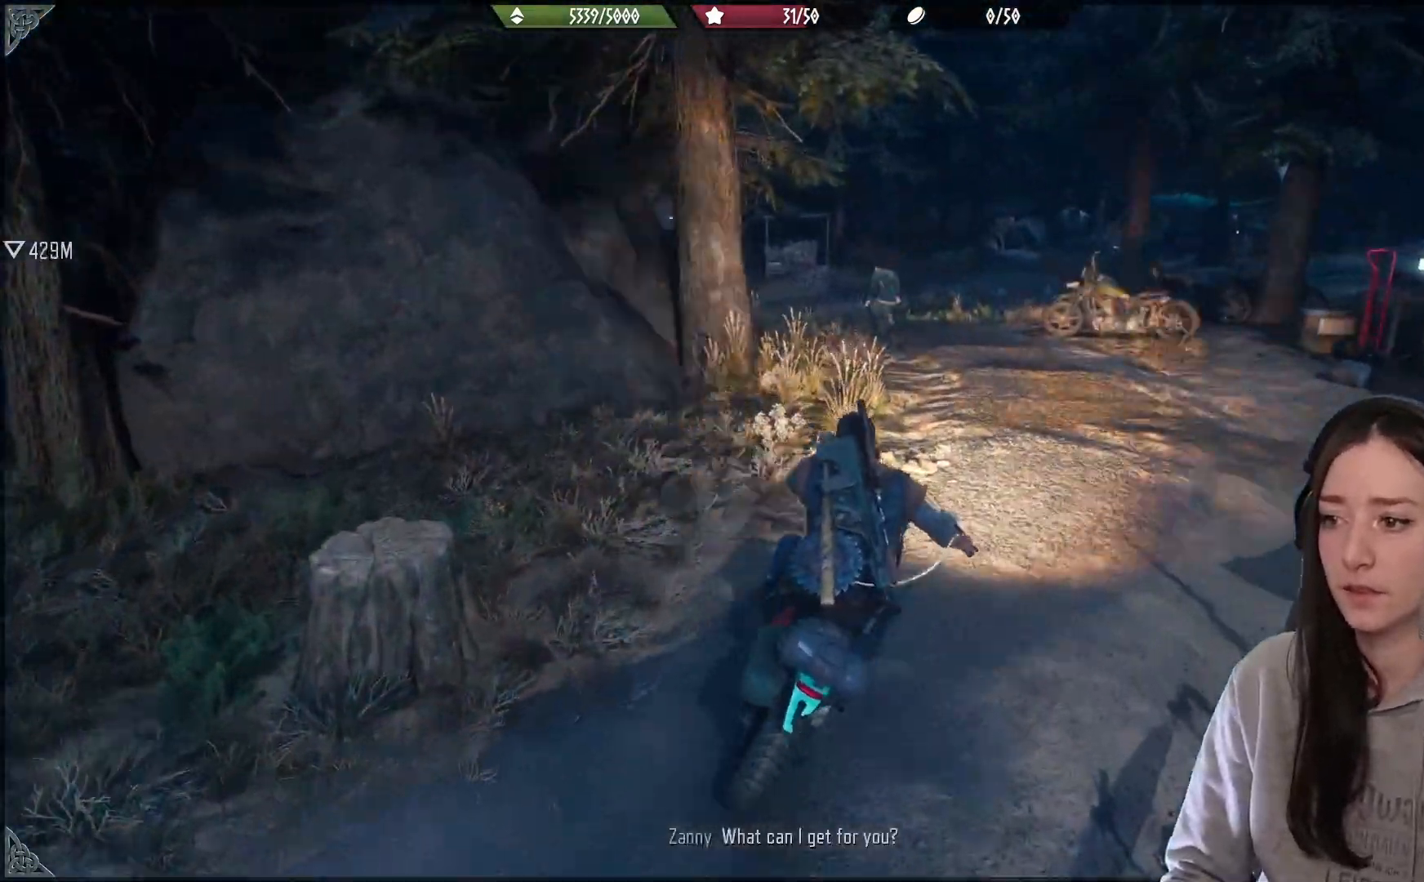
{"buttons": [], "left_stick": "left", "right_stick": "center", "events": [[283, "left_stick", "left"]]}
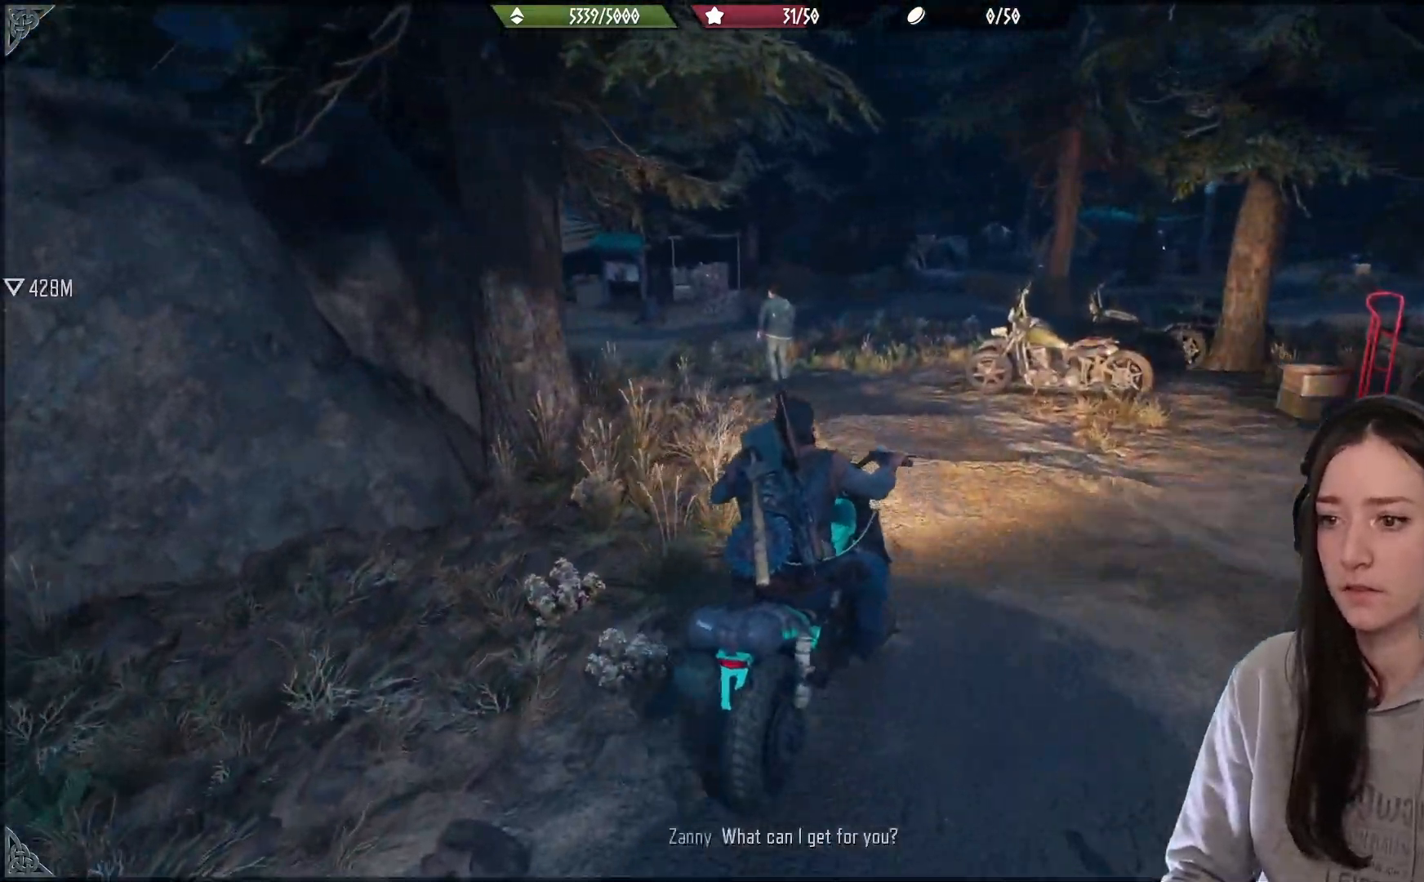
{"buttons": [], "left_stick": "left", "right_stick": "center", "events": [[17, "right_stick", "left"], [183, "left_stick", "center"], [217, "right_stick", "center"], [450, "left_stick", "left"]]}
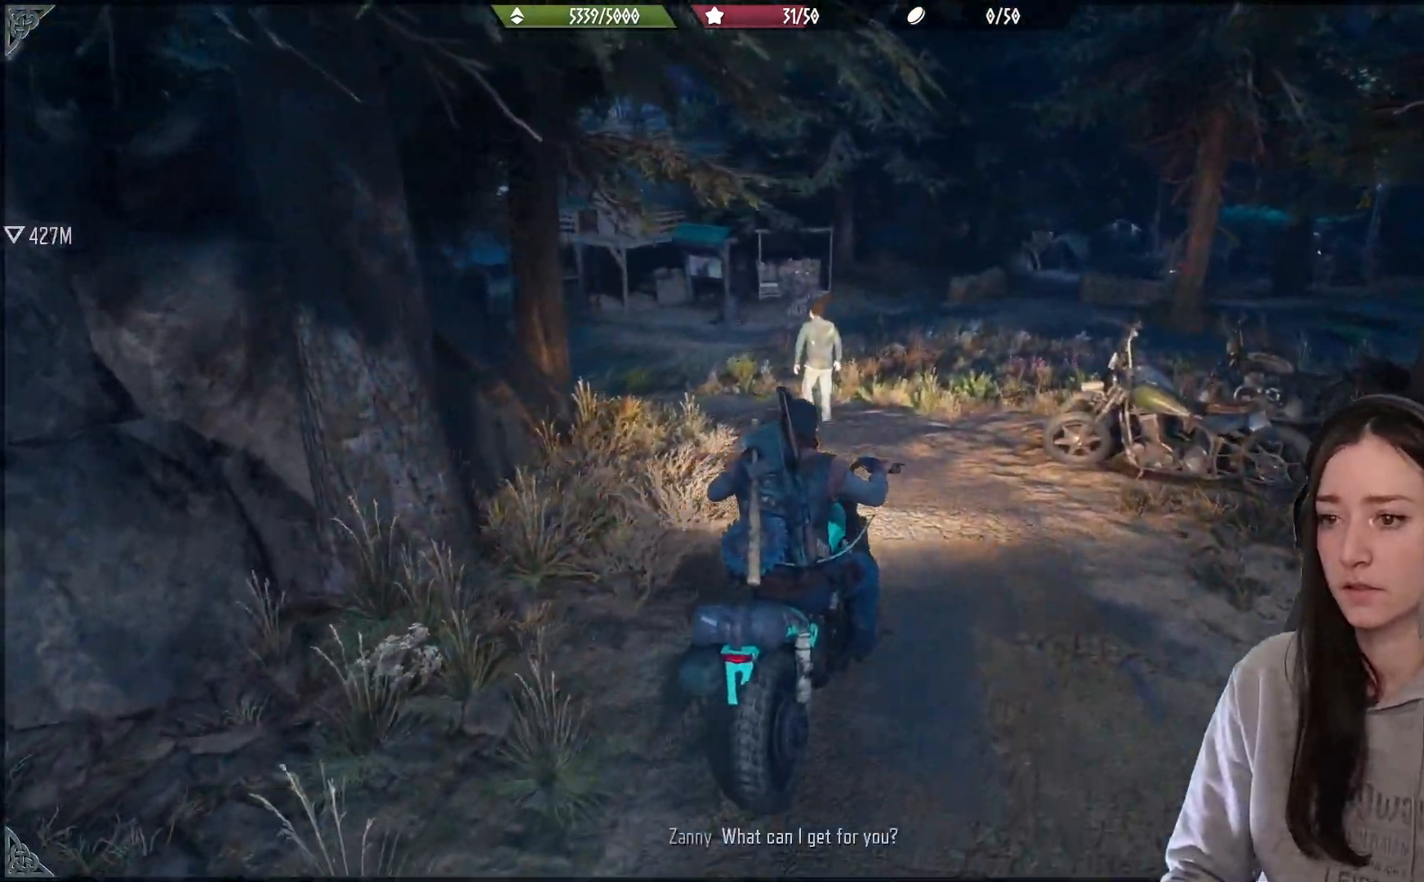
{"buttons": [], "left_stick": "left", "right_stick": "left", "events": [[50, "right_stick", "left"], [200, "left_stick", "center"], [317, "left_stick", "left"]]}
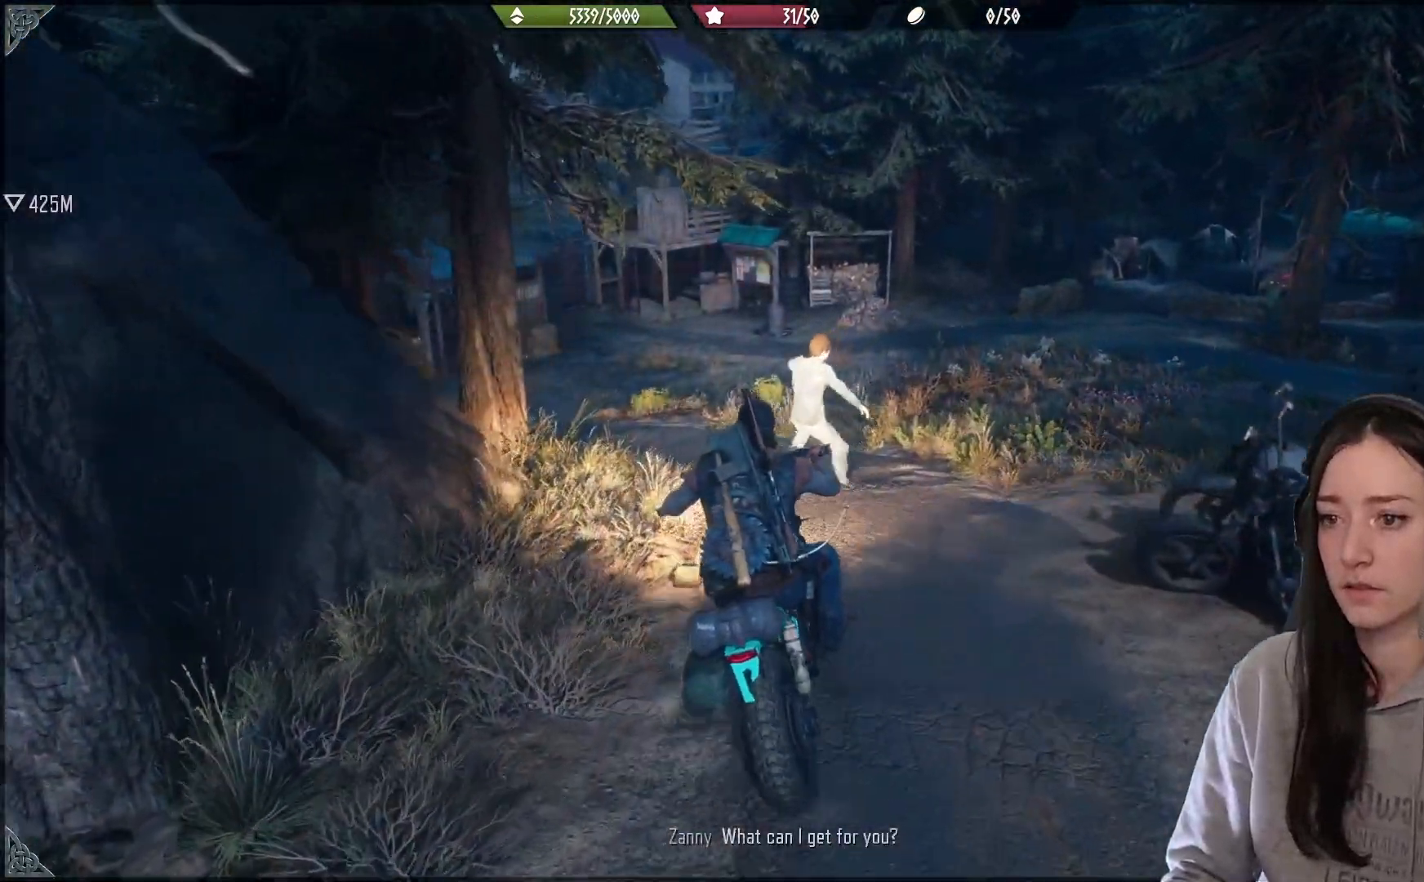
{"buttons": [], "left_stick": "center", "right_stick": "left", "events": [[17, "left_stick", "center"], [167, "left_stick", "left"], [500, "left_stick", "center"]]}
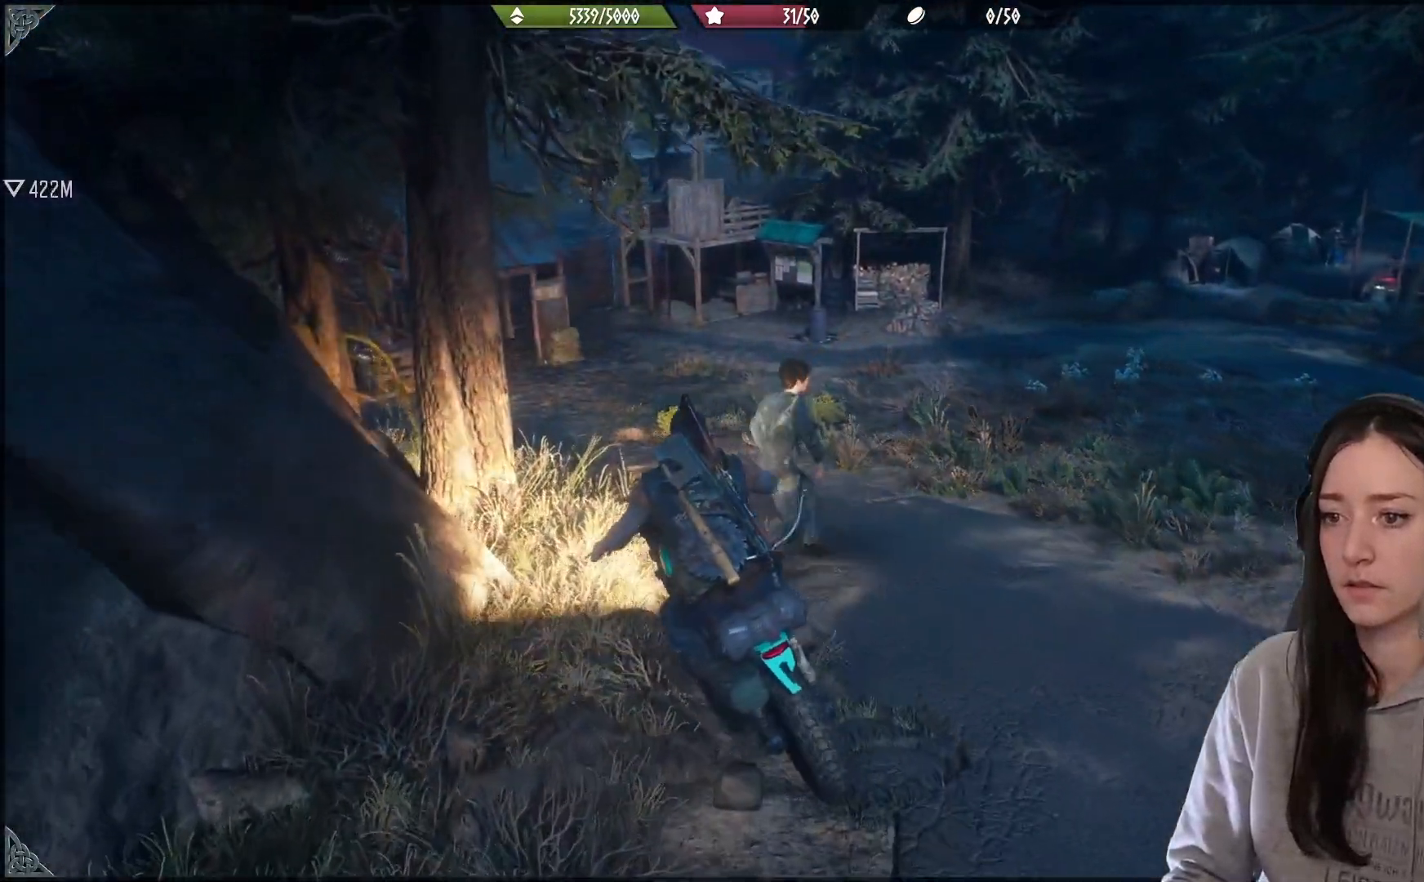
{"buttons": [], "left_stick": "up-right", "right_stick": "left", "events": [[67, "left_stick", "up-right"]]}
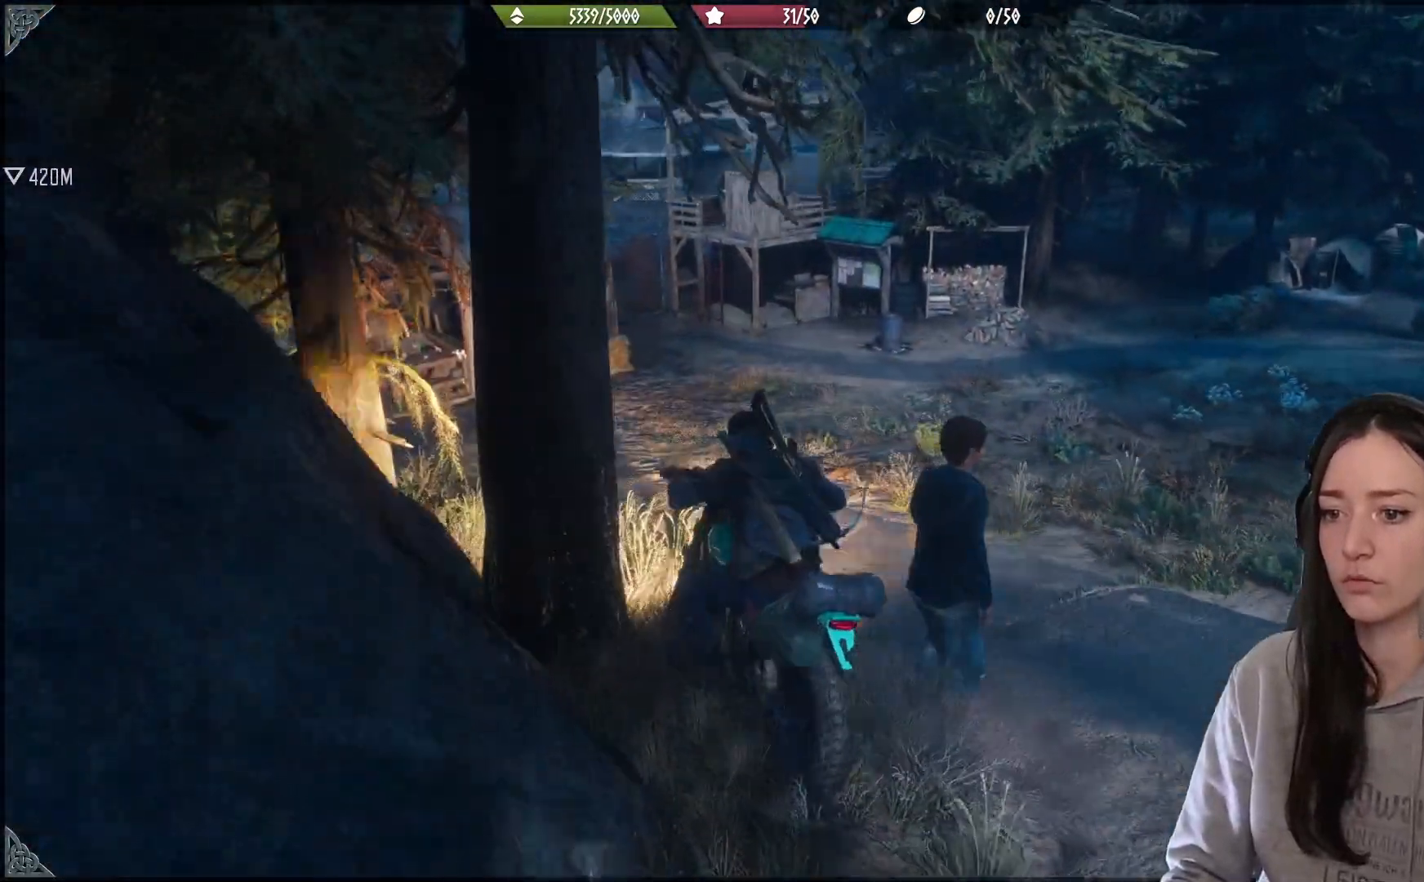
{"buttons": [], "left_stick": "center", "right_stick": "left", "events": [[167, "right_stick", "center"], [350, "left_stick", "center"], [383, "right_stick", "up-left"], [433, "right_stick", "left"]]}
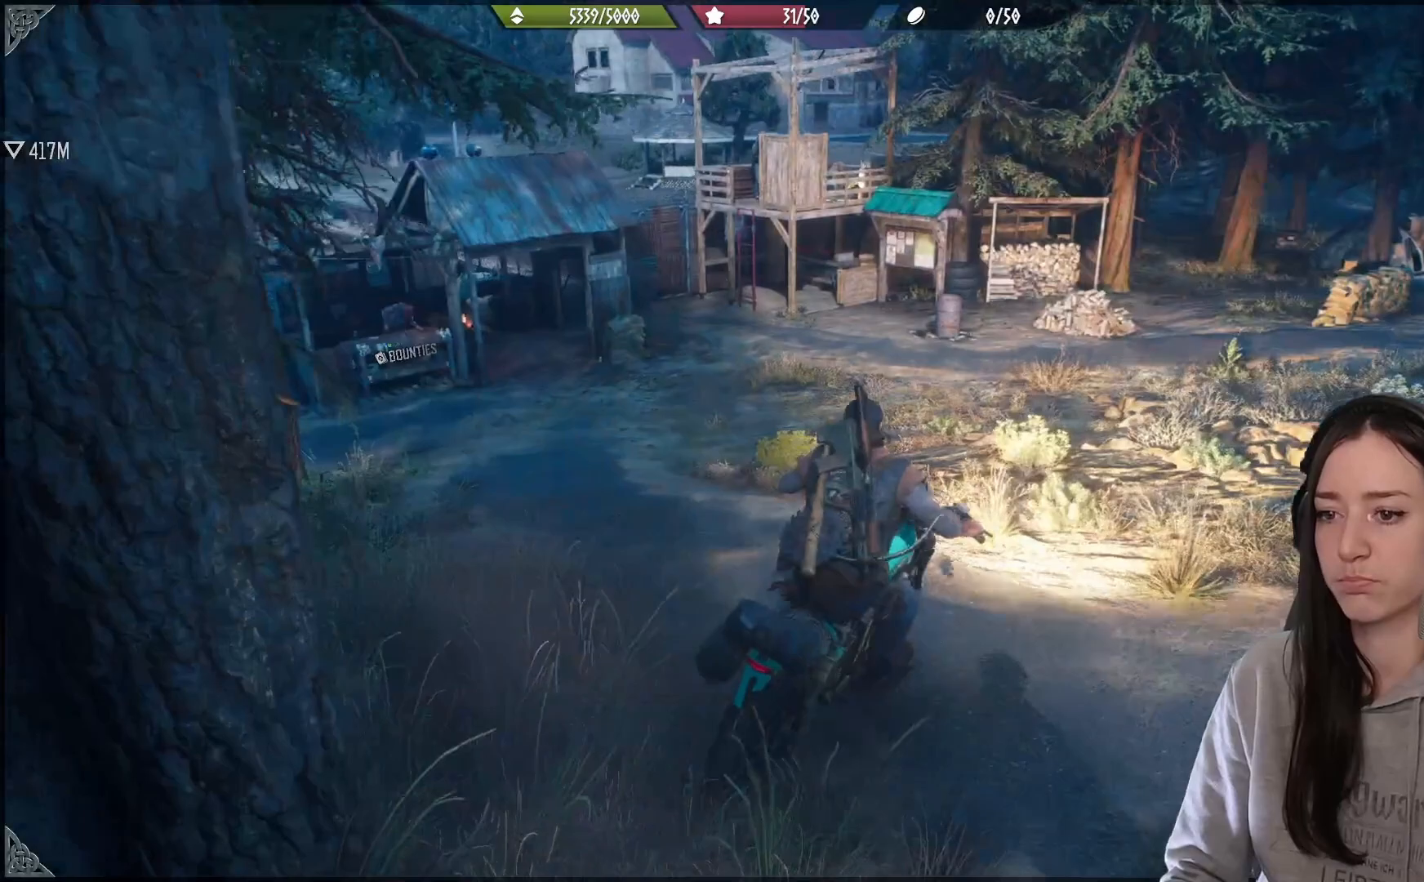
{"buttons": [], "left_stick": "left", "right_stick": "center", "events": [[117, "right_stick", "center"], [183, "left_stick", "left"]]}
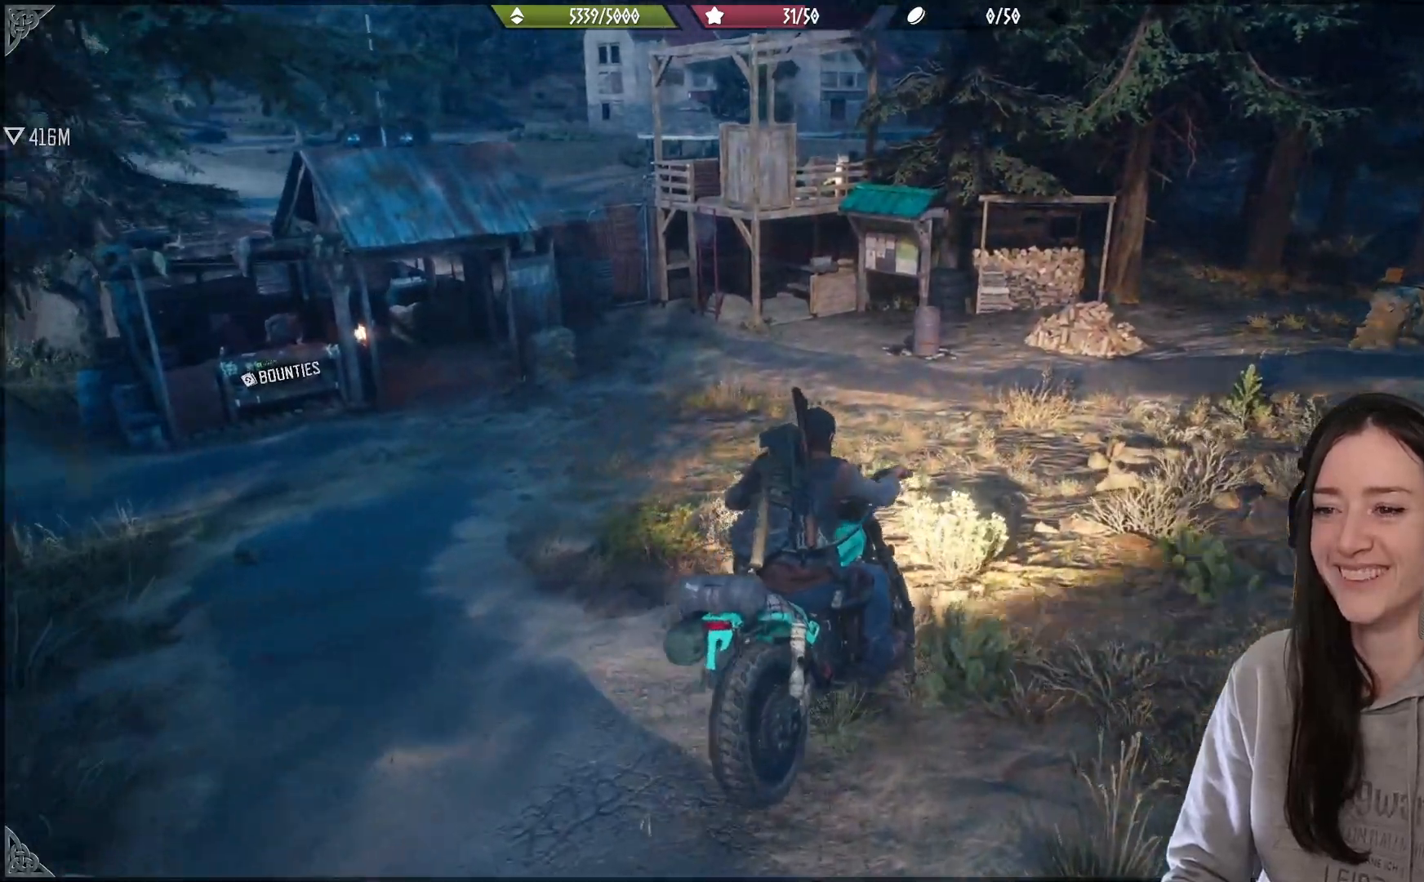
{"buttons": [], "left_stick": "center", "right_stick": "center", "events": [[83, "left_stick", "center"], [183, "right_stick", "left"], [233, "right_stick", "up-left"], [383, "right_stick", "center"]]}
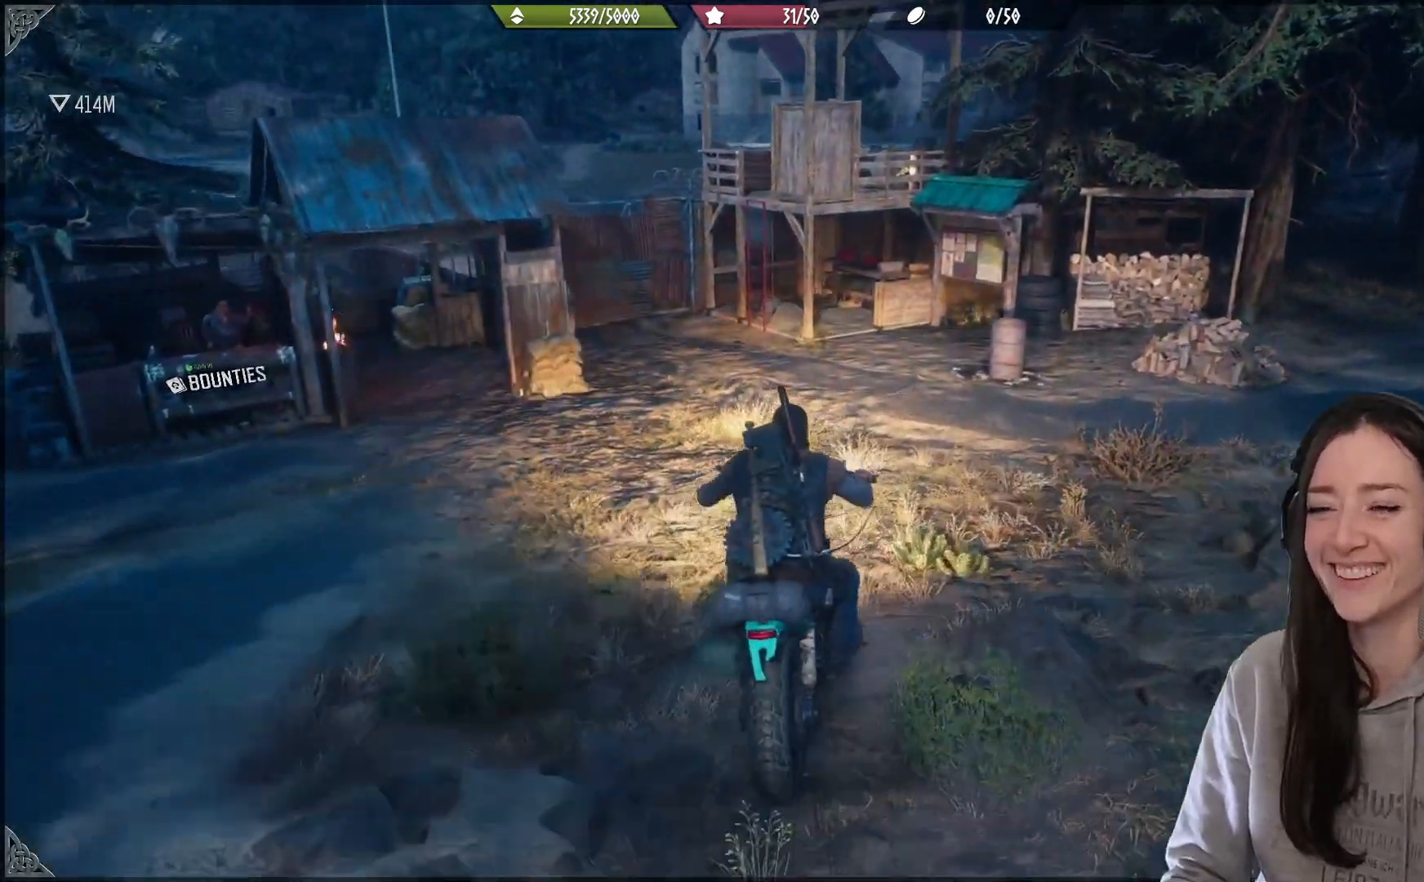
{"buttons": [], "left_stick": "center", "right_stick": "center", "events": [[200, "right_stick", "left"], [267, "left_stick", "left"], [417, "right_stick", "center"], [450, "left_stick", "center"]]}
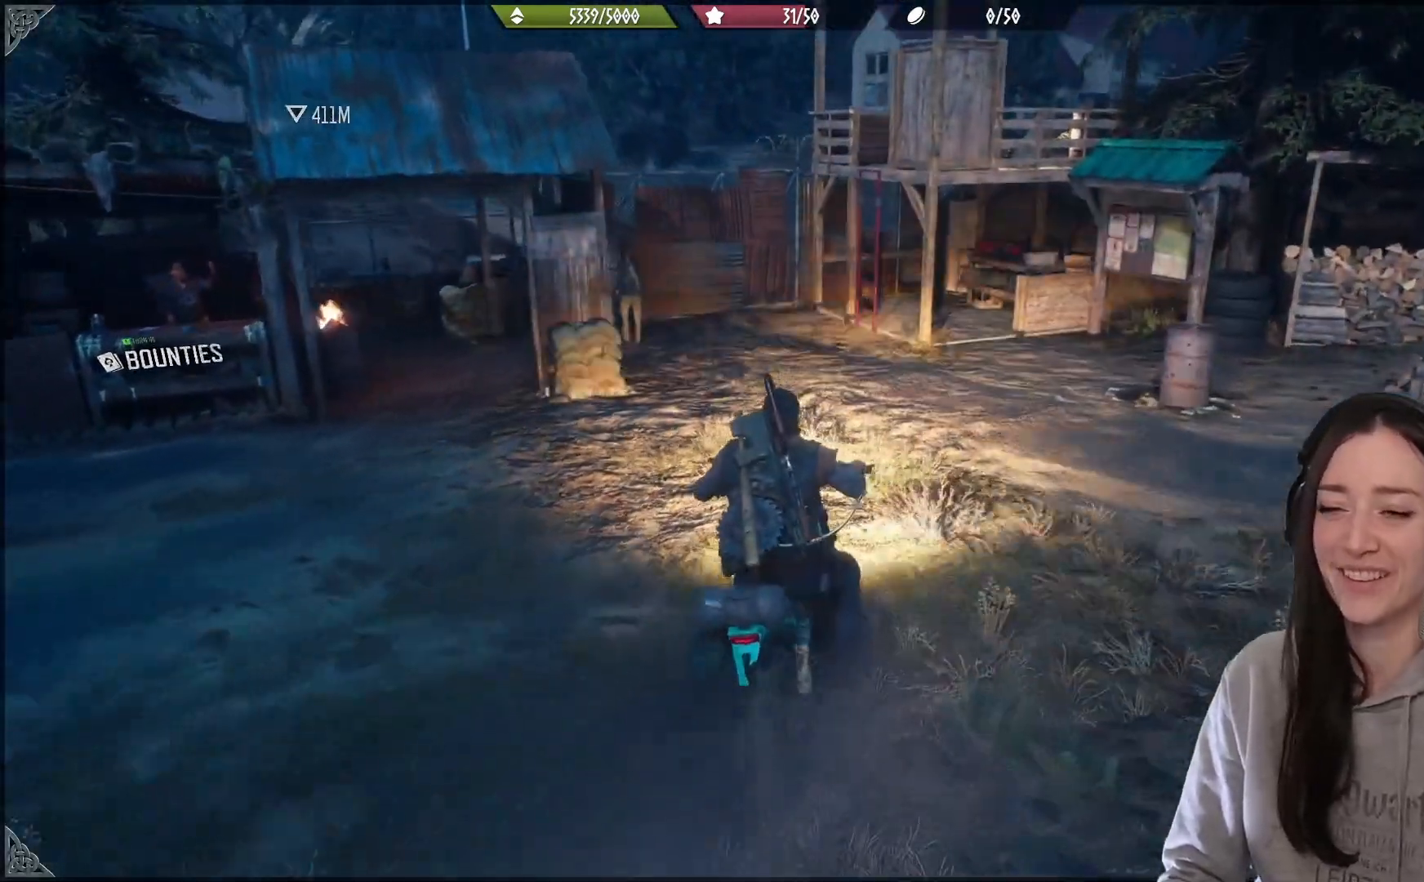
{"buttons": ["L2"], "left_stick": "center", "right_stick": "up-left", "events": [[183, "right_stick", "up-left"], [217, "L2", "down"]]}
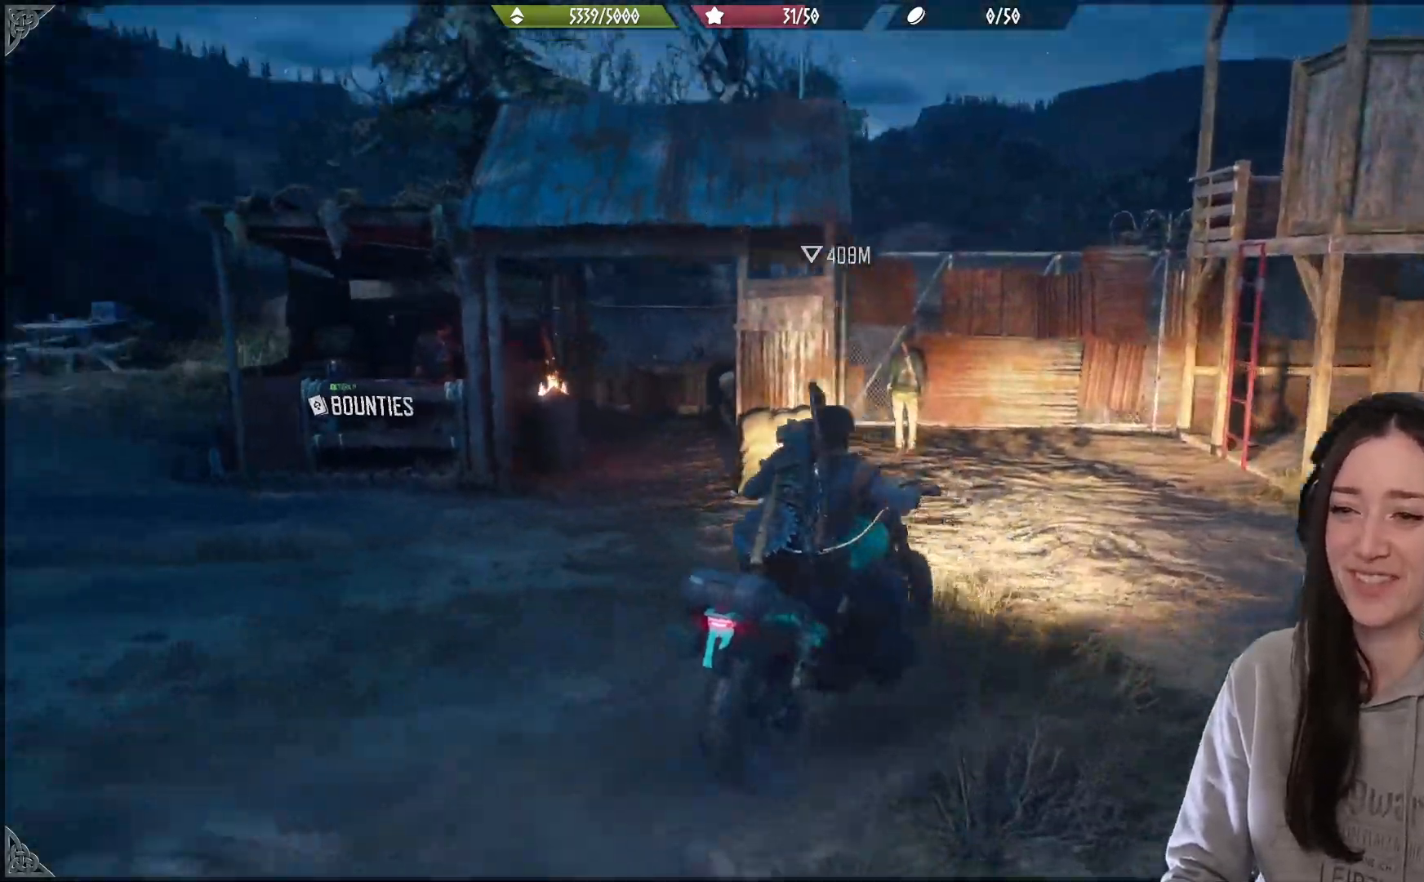
{"buttons": [], "left_stick": "left", "right_stick": "center", "events": [[83, "right_stick", "up"], [217, "right_stick", "center"], [383, "L2", "up"], [467, "left_stick", "left"]]}
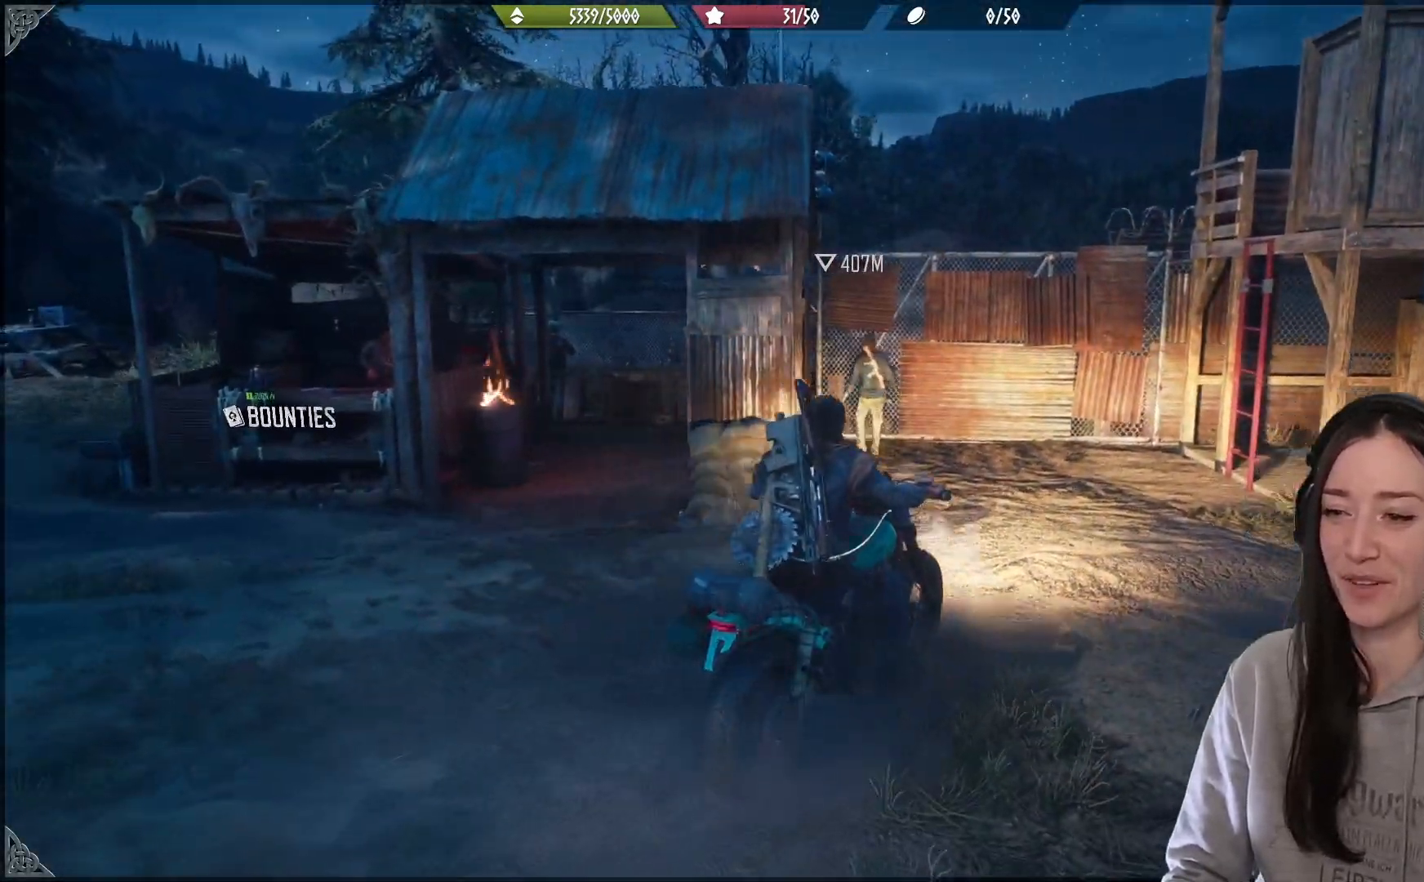
{"buttons": ["R2"], "left_stick": "up-left", "right_stick": "center", "events": [[17, "right_stick", "down-right"], [183, "left_stick", "center"], [250, "right_stick", "center"], [417, "left_stick", "up-left"], [433, "R2", "down"]]}
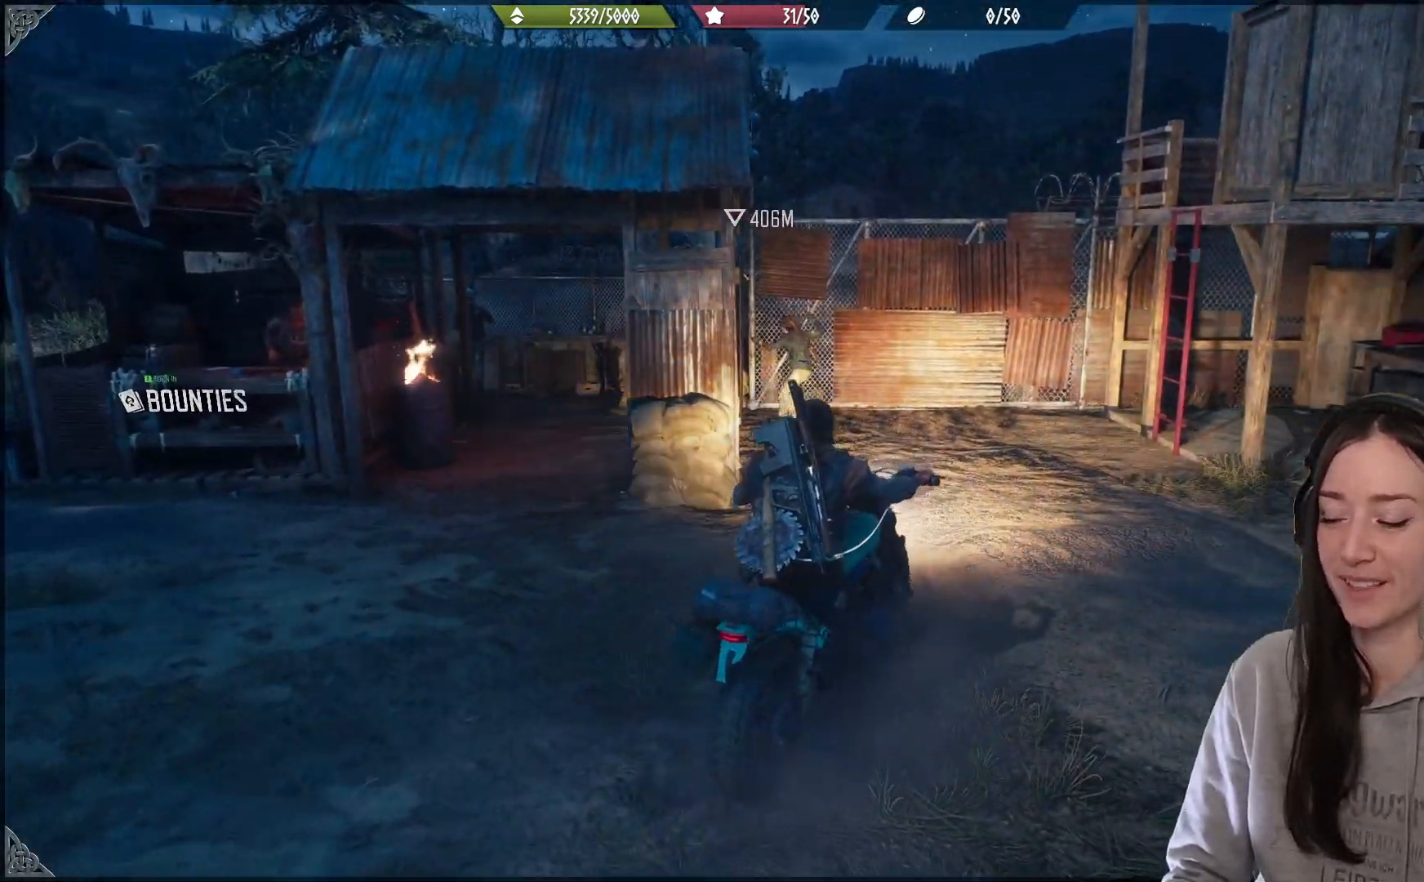
{"buttons": [], "left_stick": "left", "right_stick": "center", "events": [[133, "R2", "up"], [133, "left_stick", "center"], [217, "R2", "down"], [317, "left_stick", "left"], [367, "R2", "up"]]}
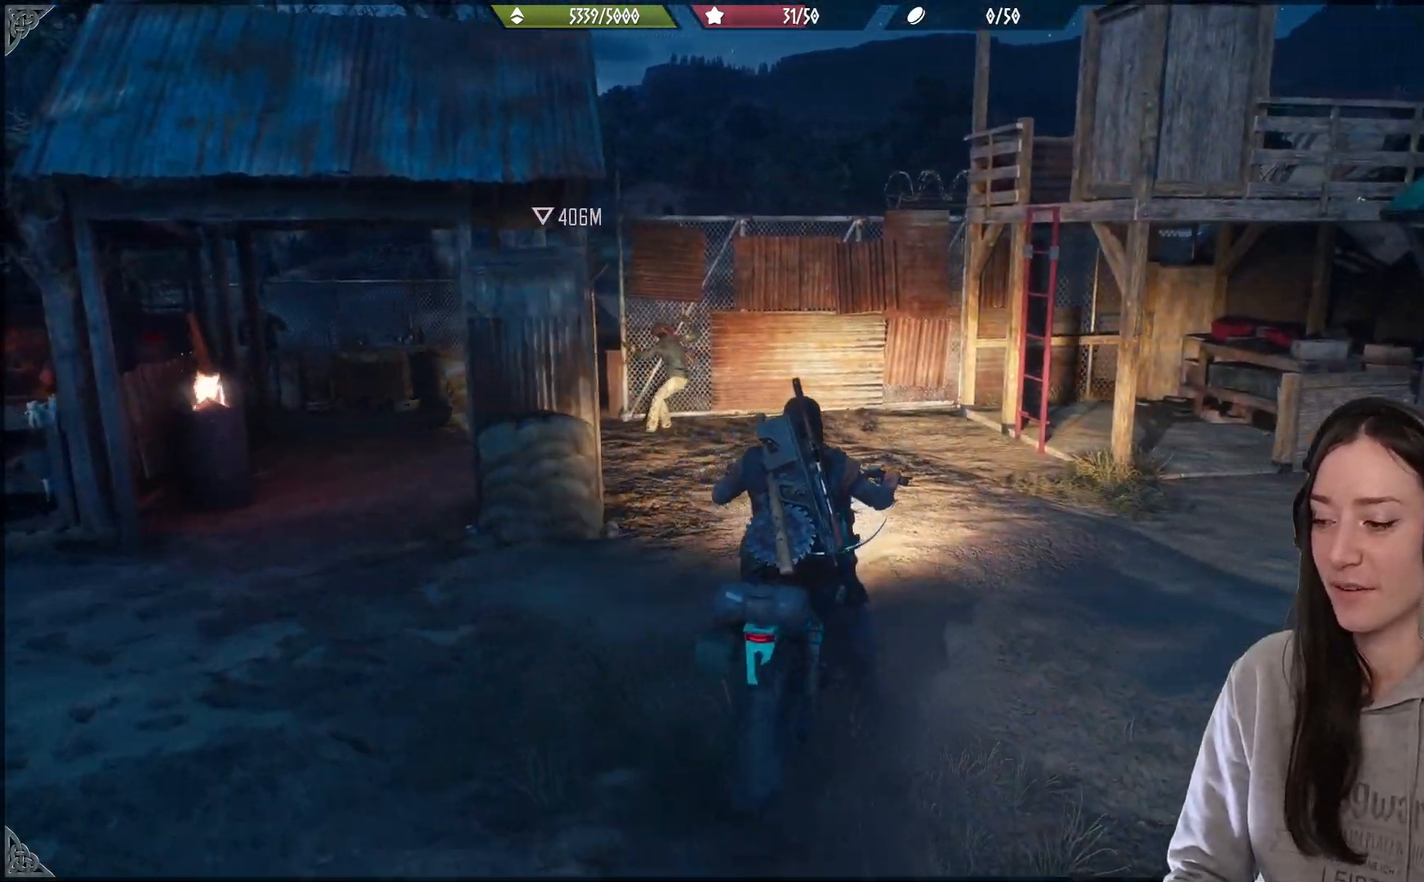
{"buttons": [], "left_stick": "left", "right_stick": "left", "events": [[367, "left_stick", "center"], [383, "right_stick", "left"], [500, "left_stick", "left"]]}
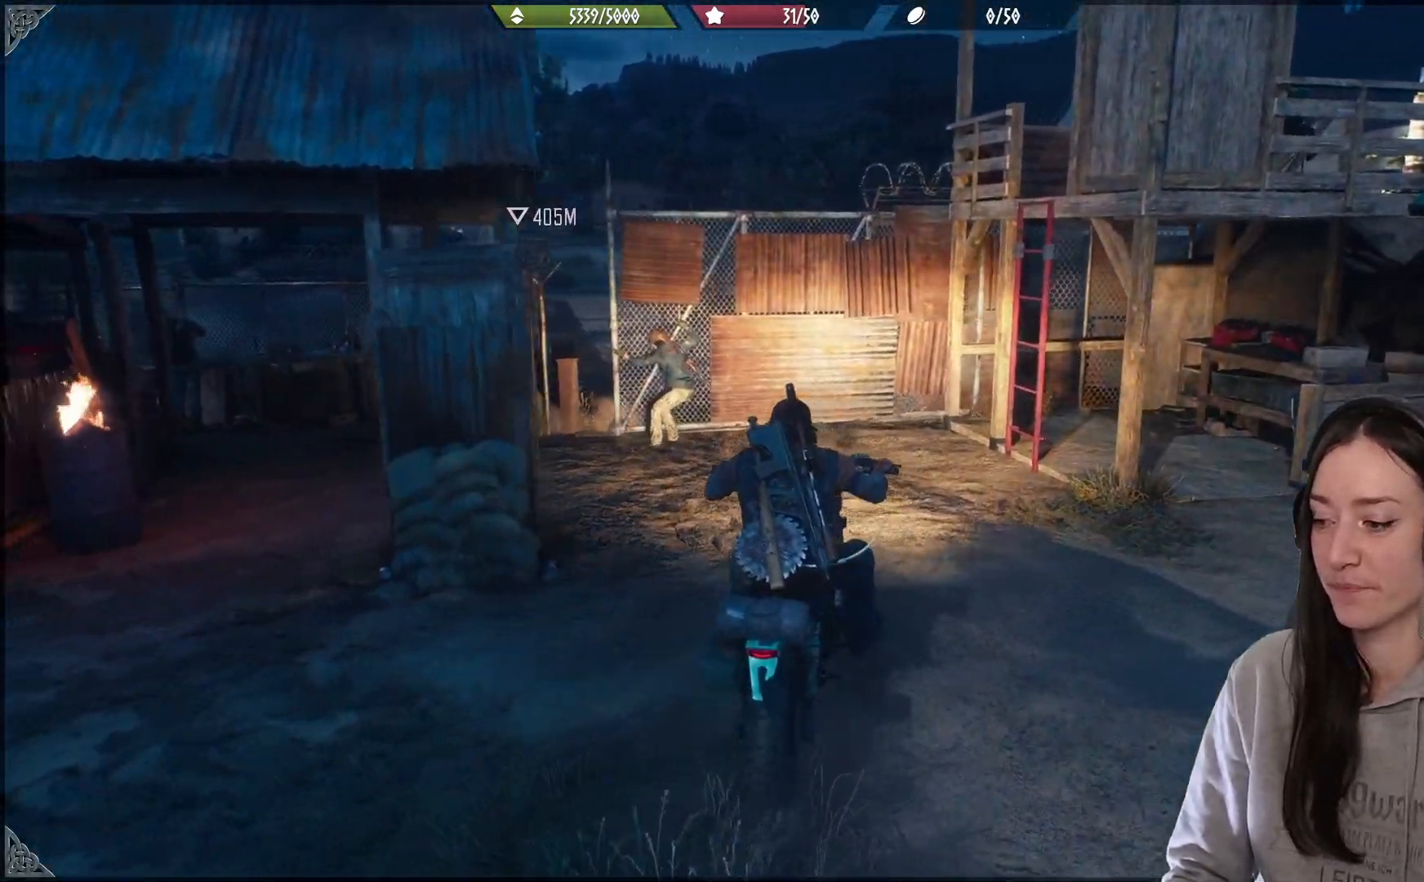
{"buttons": ["L2"], "left_stick": "left", "right_stick": "center", "events": [[117, "right_stick", "center"], [133, "left_stick", "center"], [317, "L2", "down"], [350, "left_stick", "left"]]}
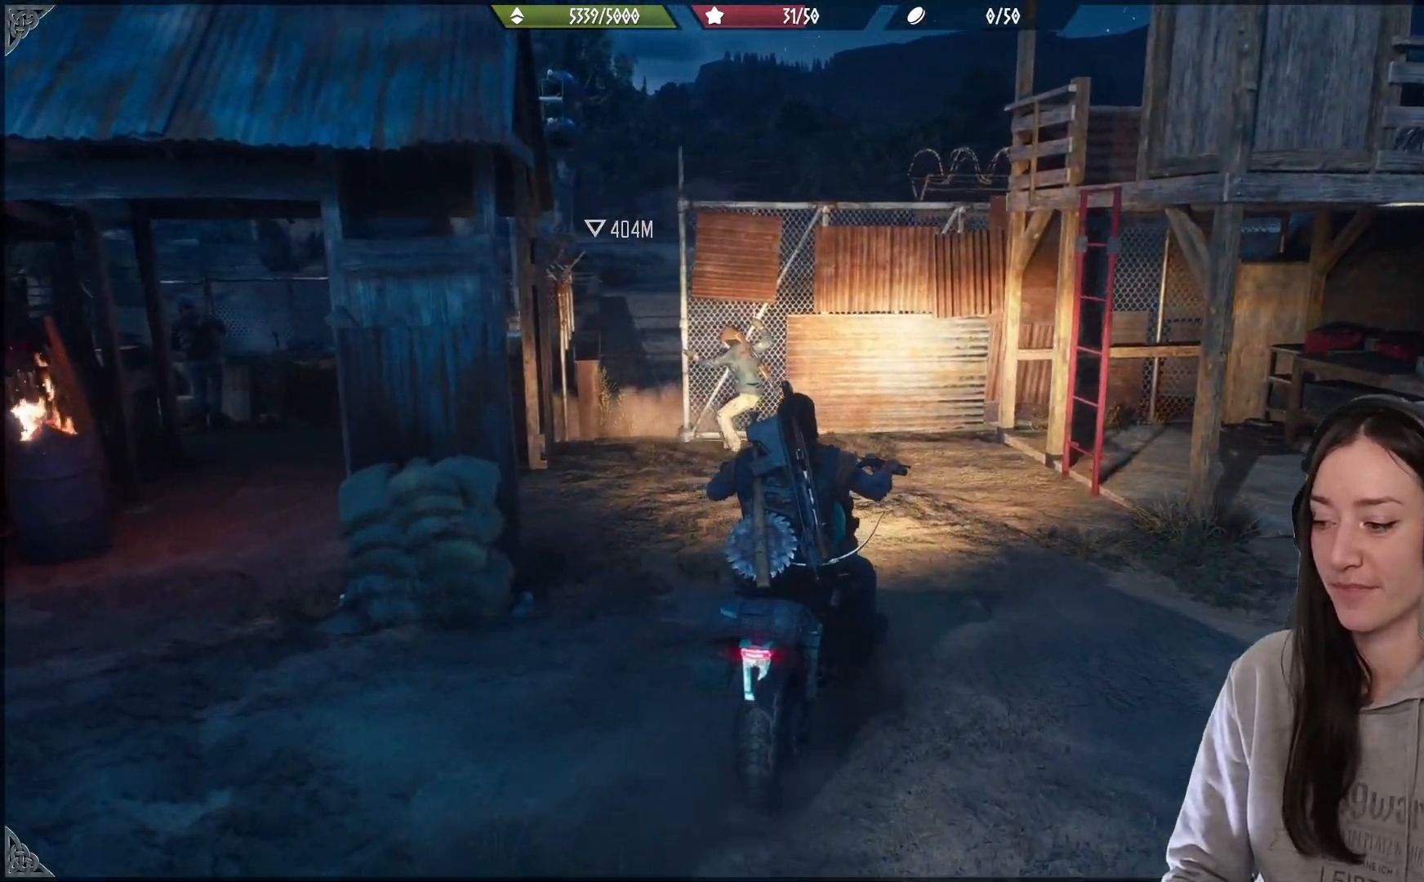
{"buttons": ["R2"], "left_stick": "center", "right_stick": "center", "events": [[83, "left_stick", "center"], [233, "L2", "up"], [483, "R2", "down"]]}
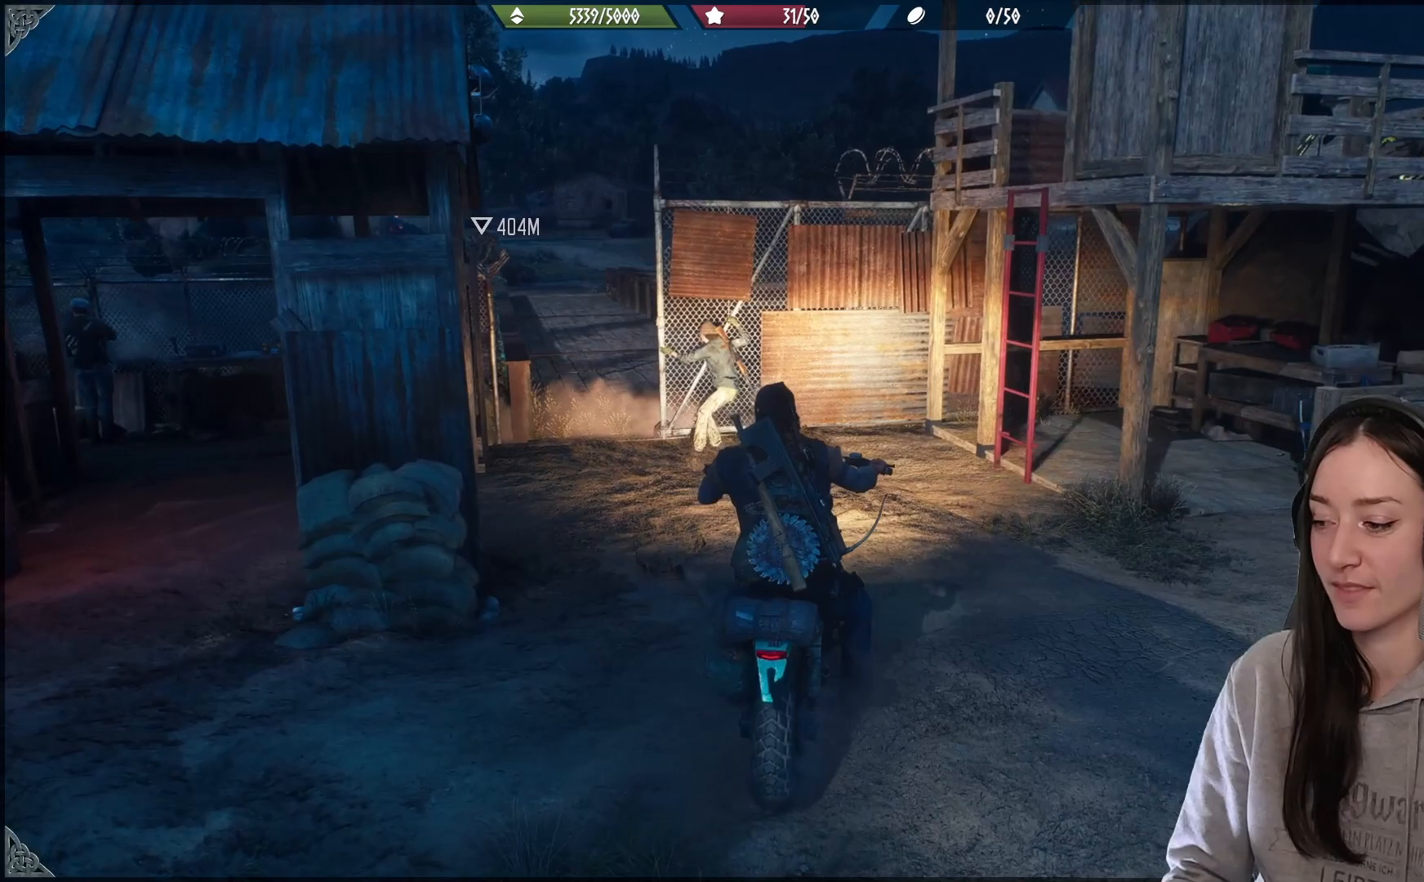
{"buttons": [], "left_stick": "down-left", "right_stick": "center", "events": [[117, "left_stick", "left"], [333, "left_stick", "center"], [433, "R2", "up"], [467, "left_stick", "down-left"]]}
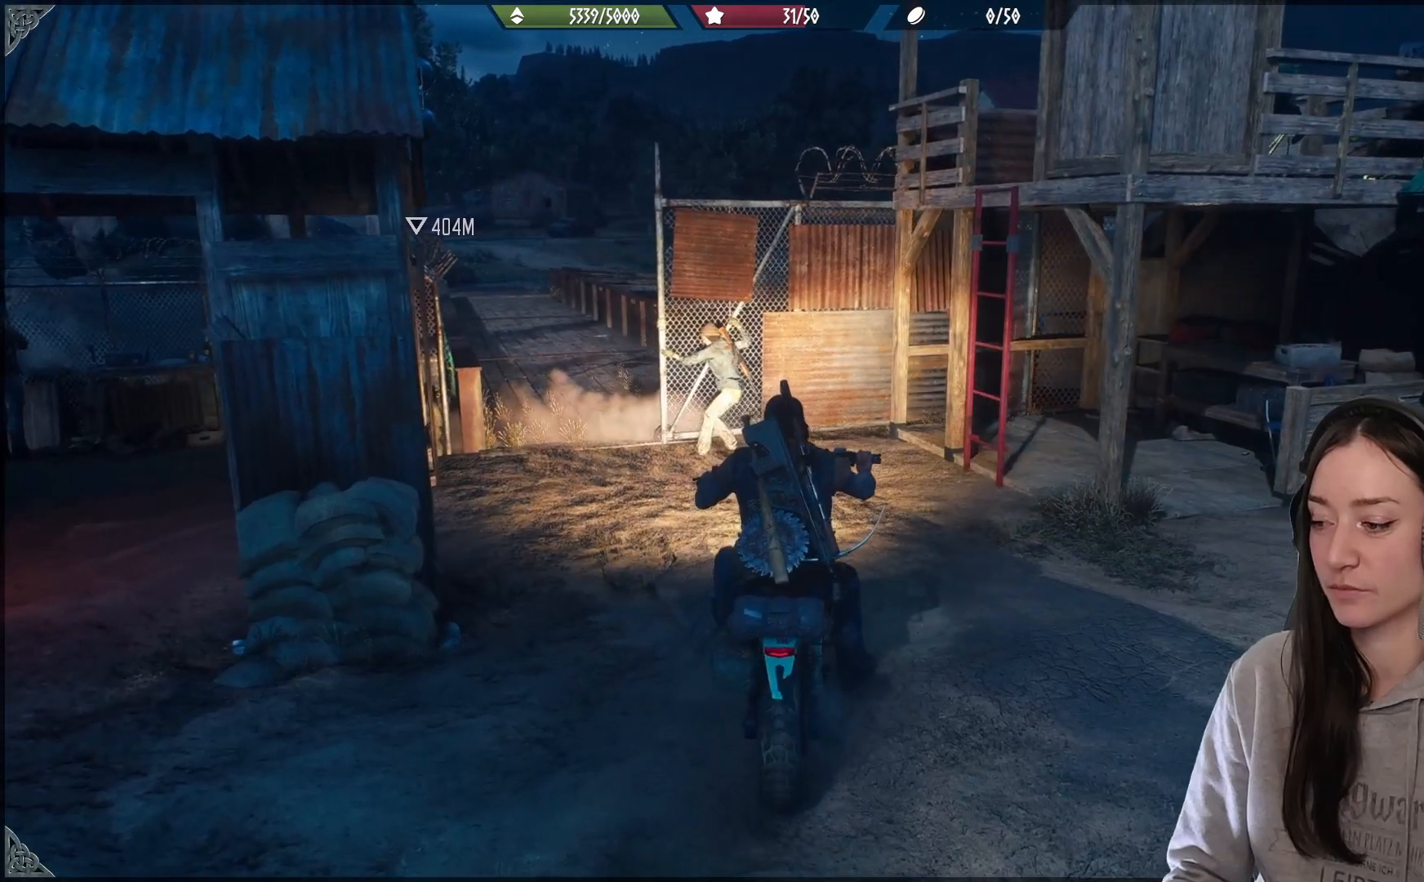
{"buttons": ["R2"], "left_stick": "center", "right_stick": "center", "events": [[167, "left_stick", "center"], [300, "left_stick", "left"], [467, "R2", "down"], [483, "left_stick", "center"]]}
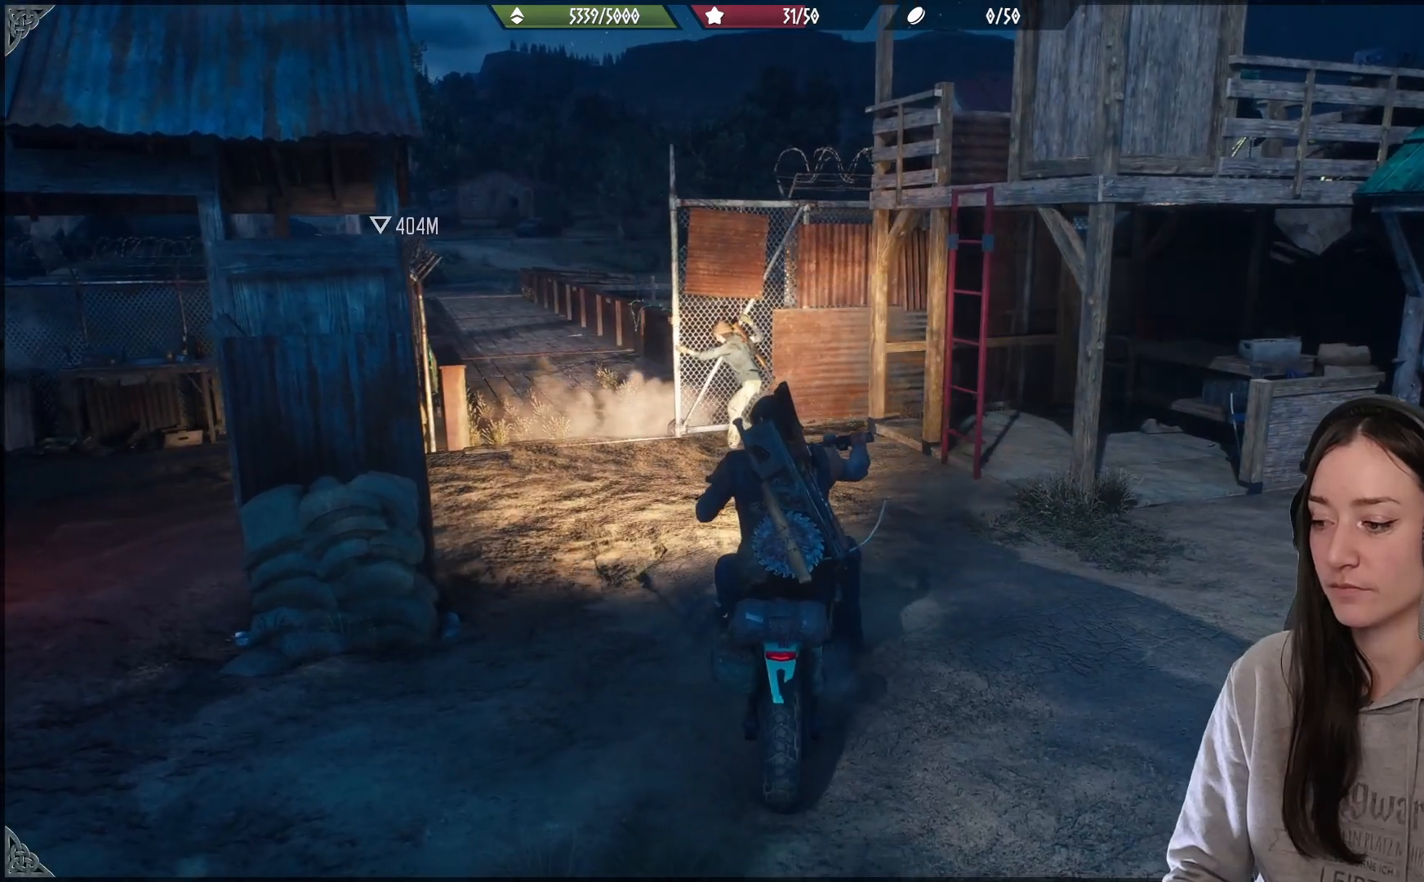
{"buttons": [], "left_stick": "left", "right_stick": "center", "events": [[300, "R2", "up"], [317, "left_stick", "left"]]}
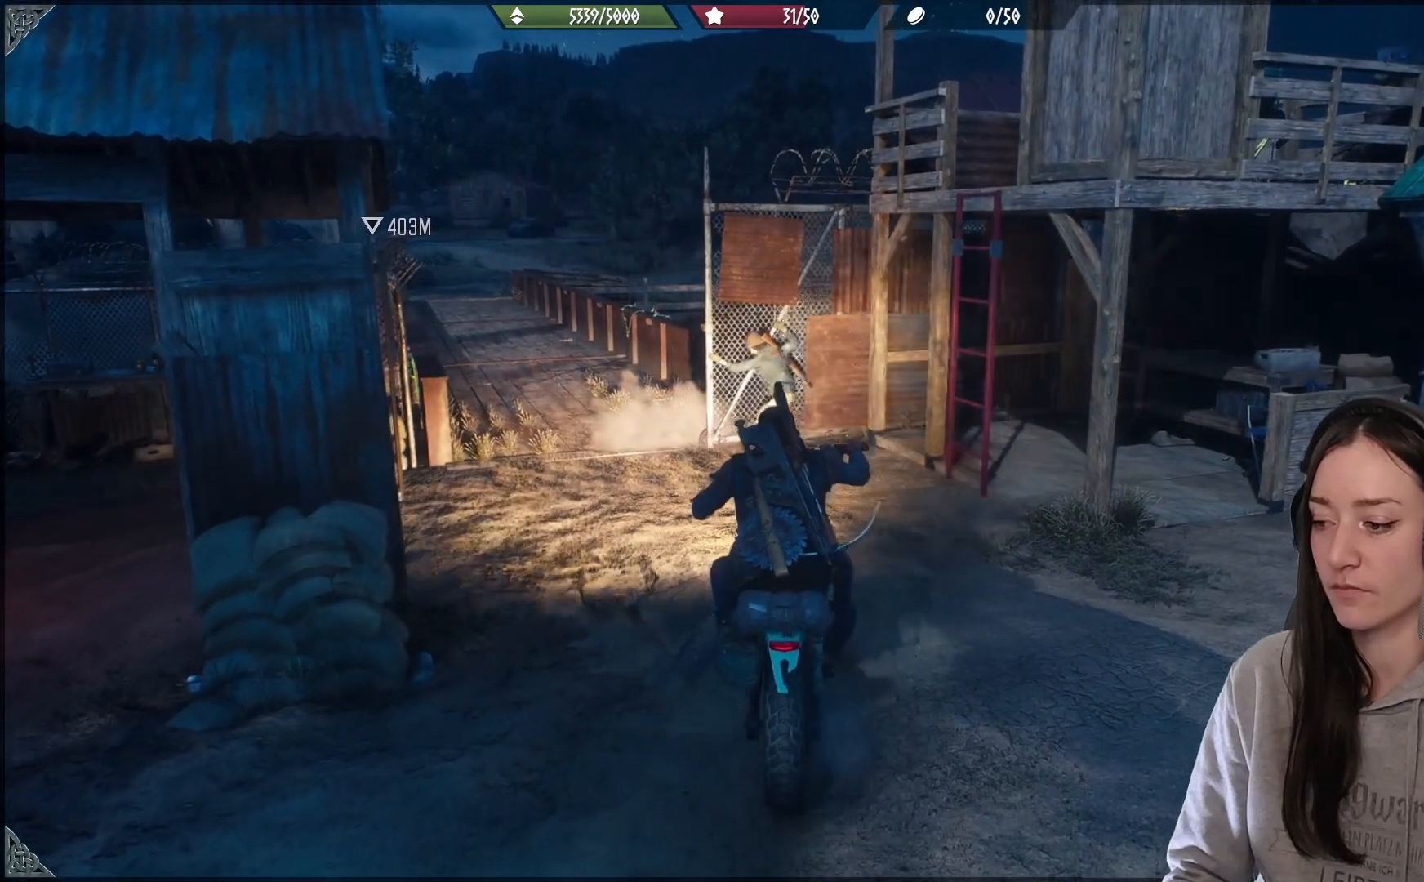
{"buttons": ["R2"], "left_stick": "left", "right_stick": "center", "events": [[317, "R2", "down"]]}
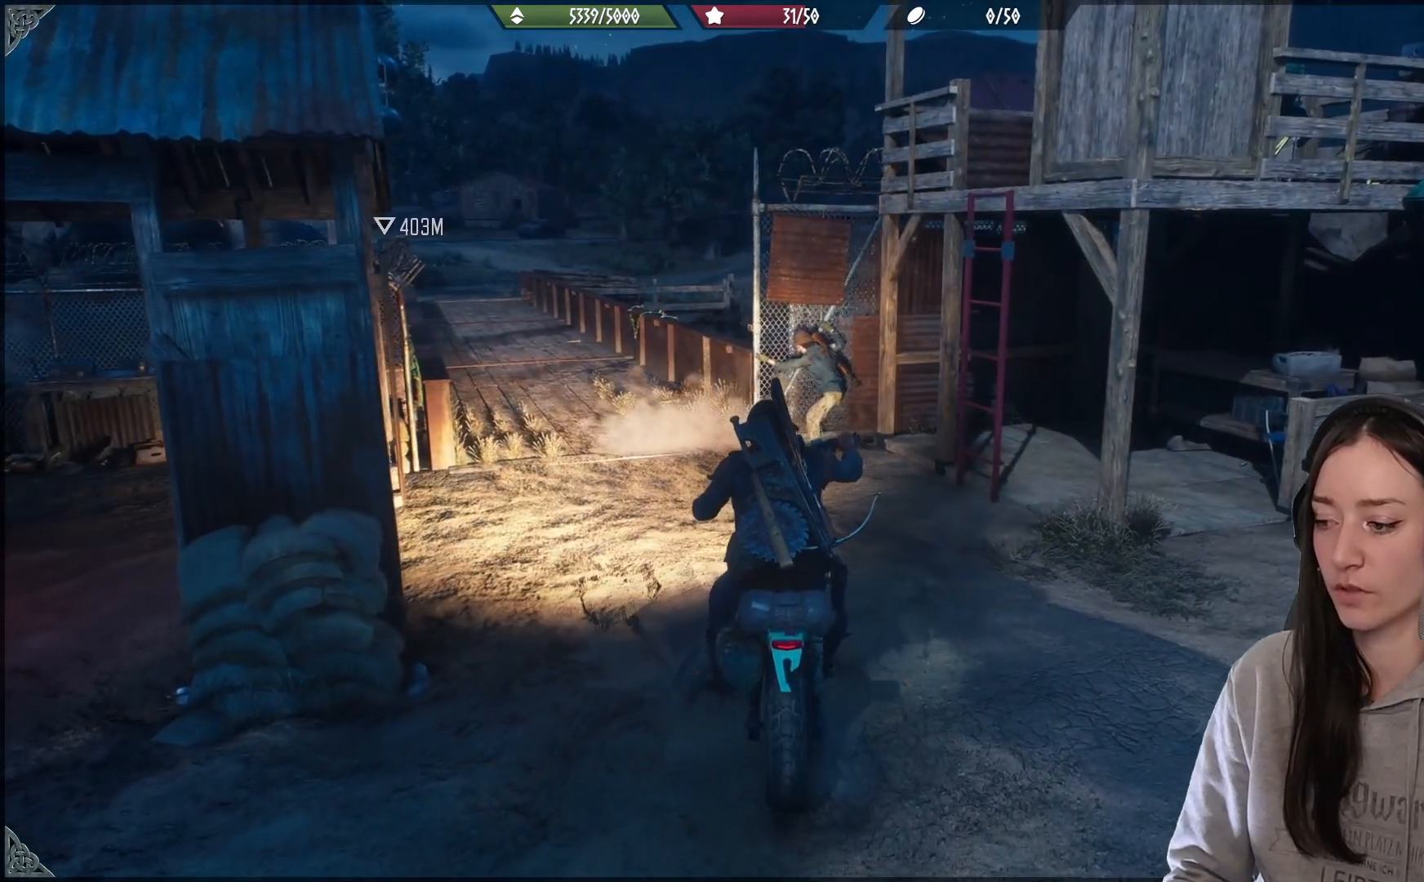
{"buttons": [], "left_stick": "left", "right_stick": "center", "events": [[233, "R2", "up"]]}
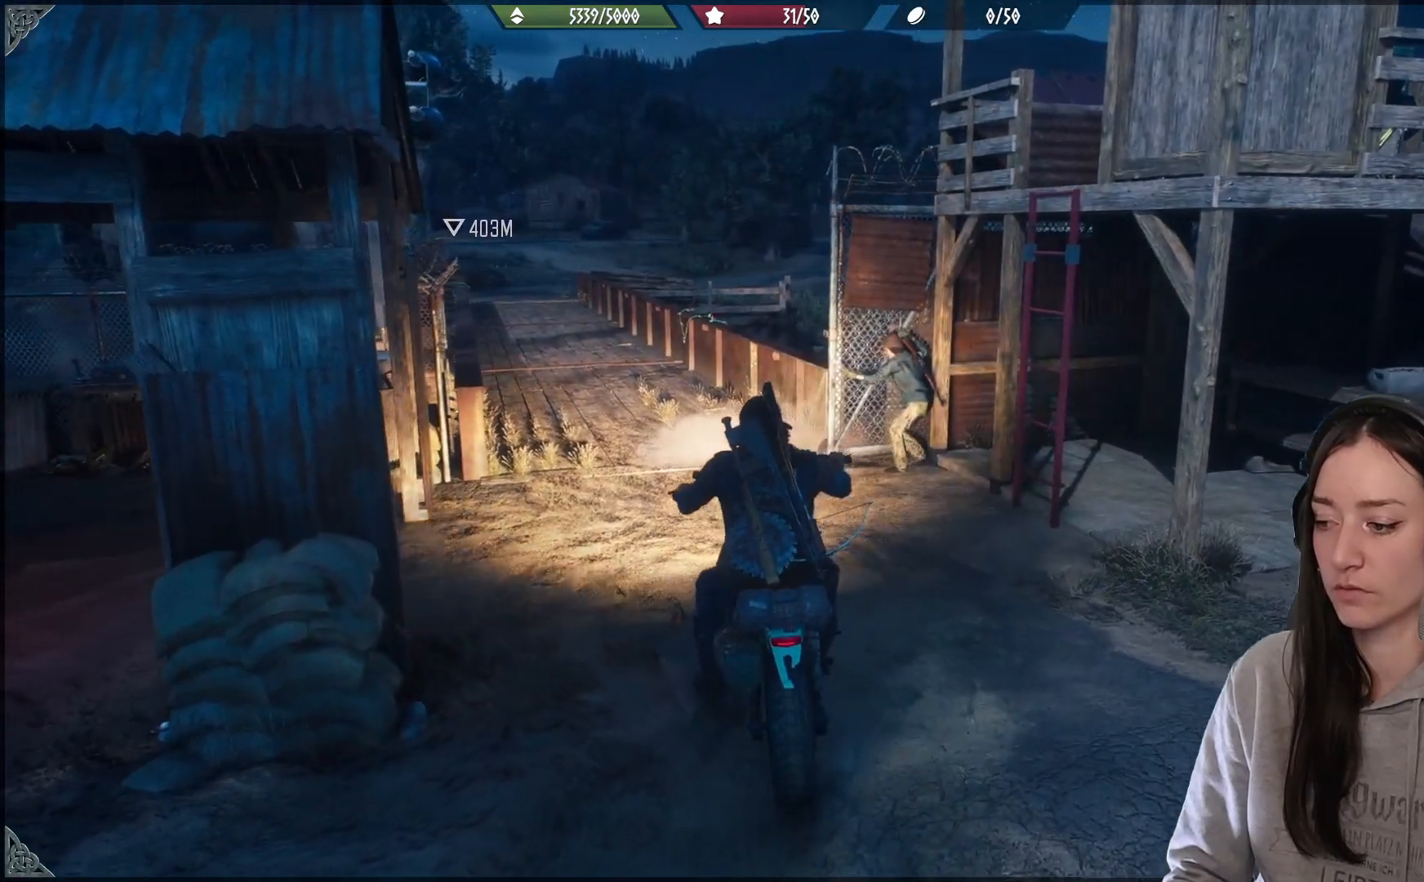
{"buttons": [], "left_stick": "left", "right_stick": "center", "events": []}
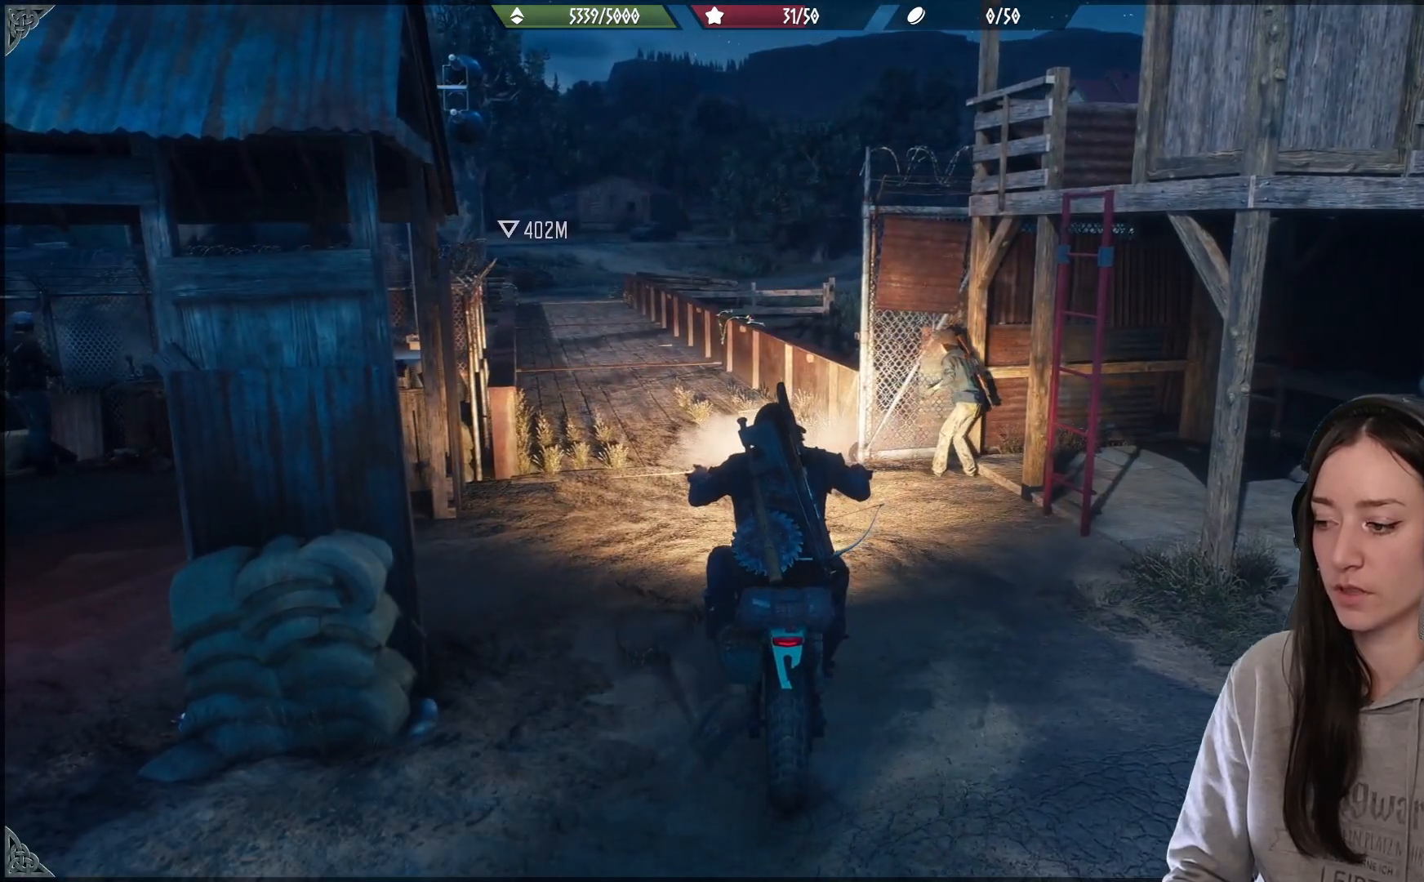
{"buttons": ["R2"], "left_stick": "left", "right_stick": "center", "events": [[500, "R2", "down"]]}